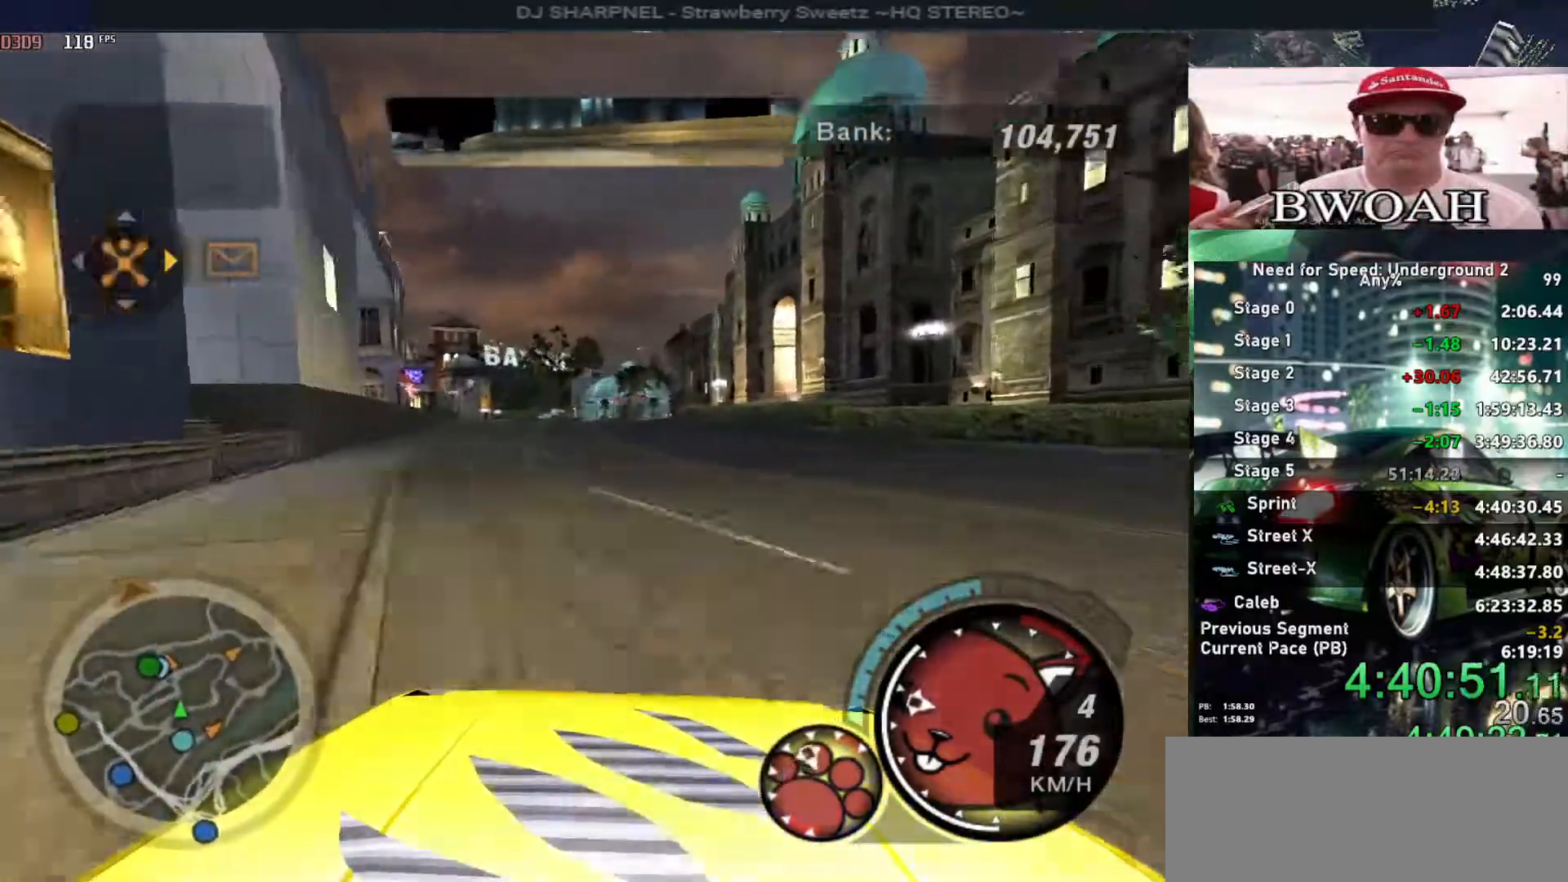
Gameplay with keyboard; each line is a JSON object with the keys held at the frame after it. "events" lists presses ("down") and releases ("up") of "alt", "ctrl", "down", "escape", "left", "r", "return", "right", "shift", "space", "super", "t", "tab", "u" and "up" between this image and that frame as [ms after this image, input, new state], when the widget could be followed in between. No other keys are recorded. Mouse input is not recorded.
{"keys": ["alt", "up"], "events": [[33, "ctrl", "down"], [33, "left", "down"], [133, "ctrl", "up"], [133, "left", "up"], [183, "right", "down"], [283, "alt", "down"], [283, "right", "up"], [466, "right", "down"], [500, "right", "up"]]}
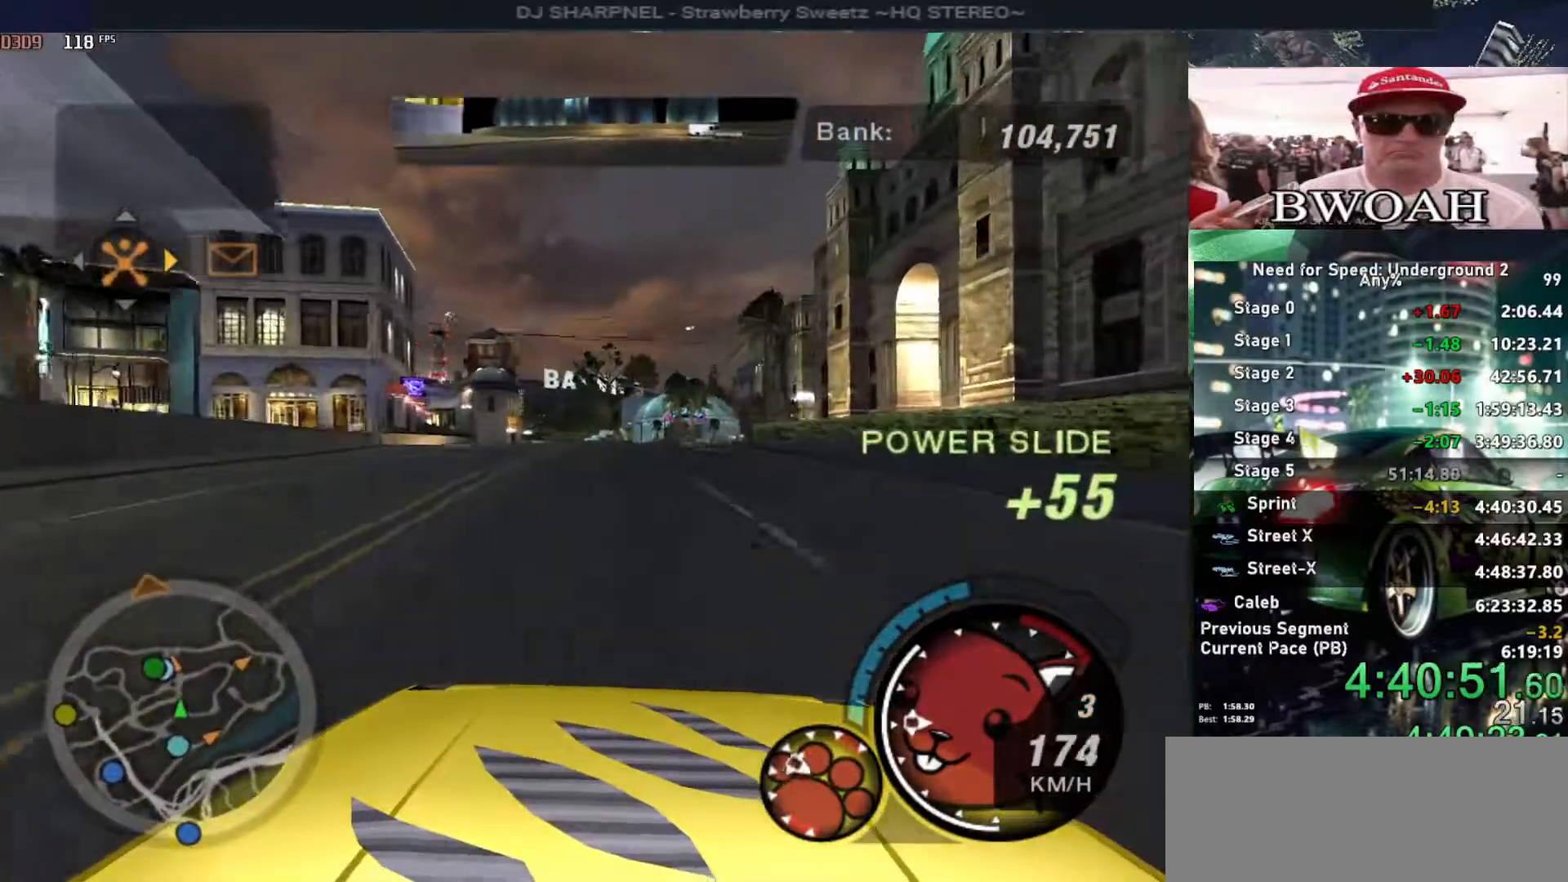
{"keys": ["alt", "left", "up"], "events": [[433, "left", "down"]]}
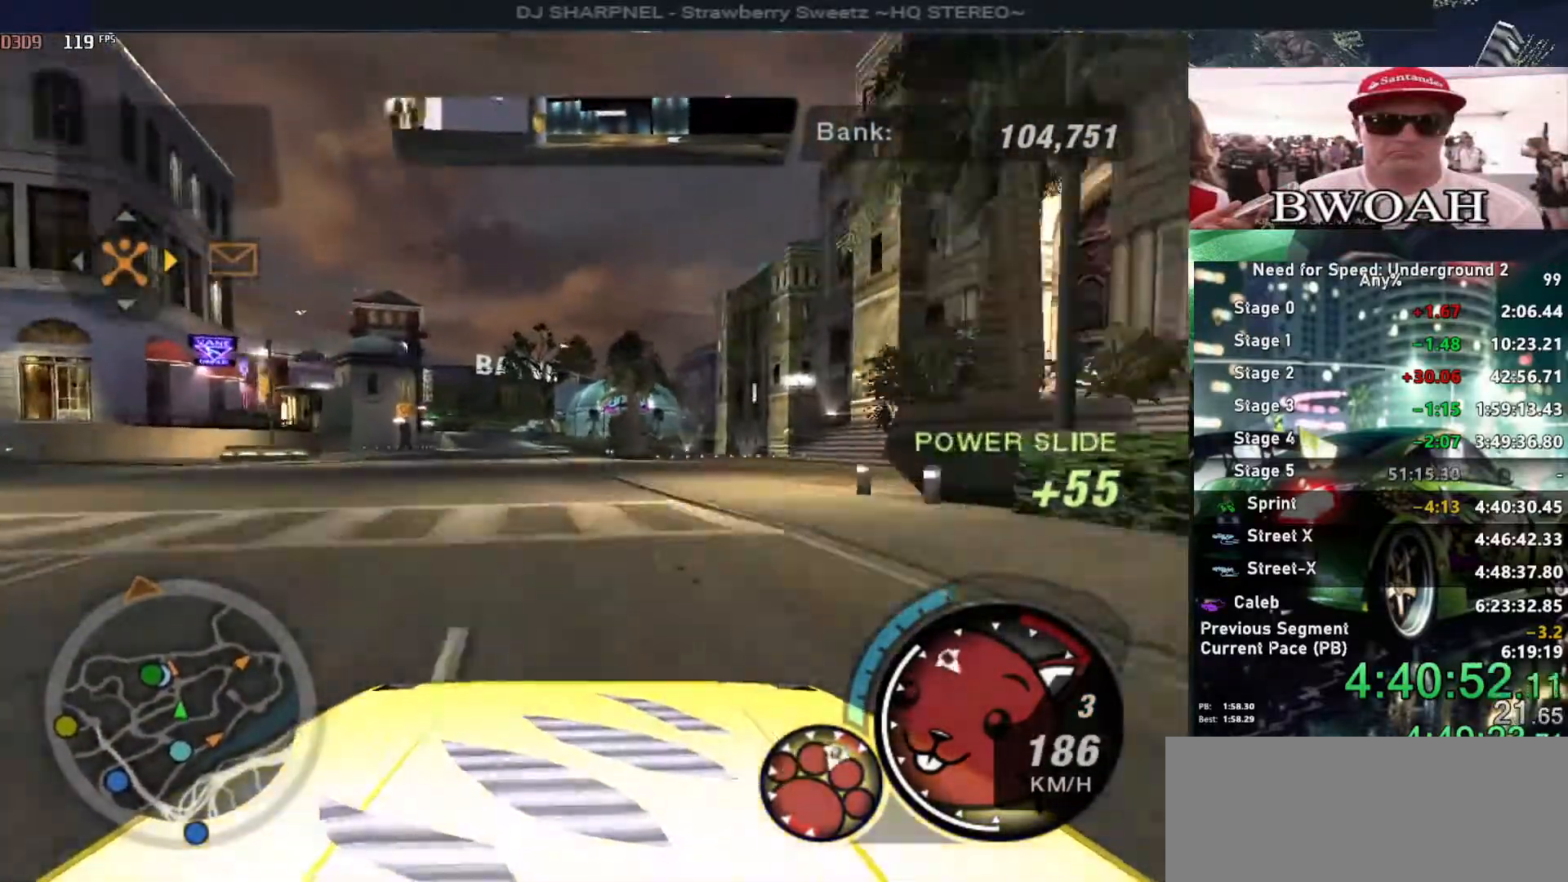
{"keys": ["alt", "up"], "events": [[33, "left", "up"], [266, "left", "down"], [400, "left", "up"]]}
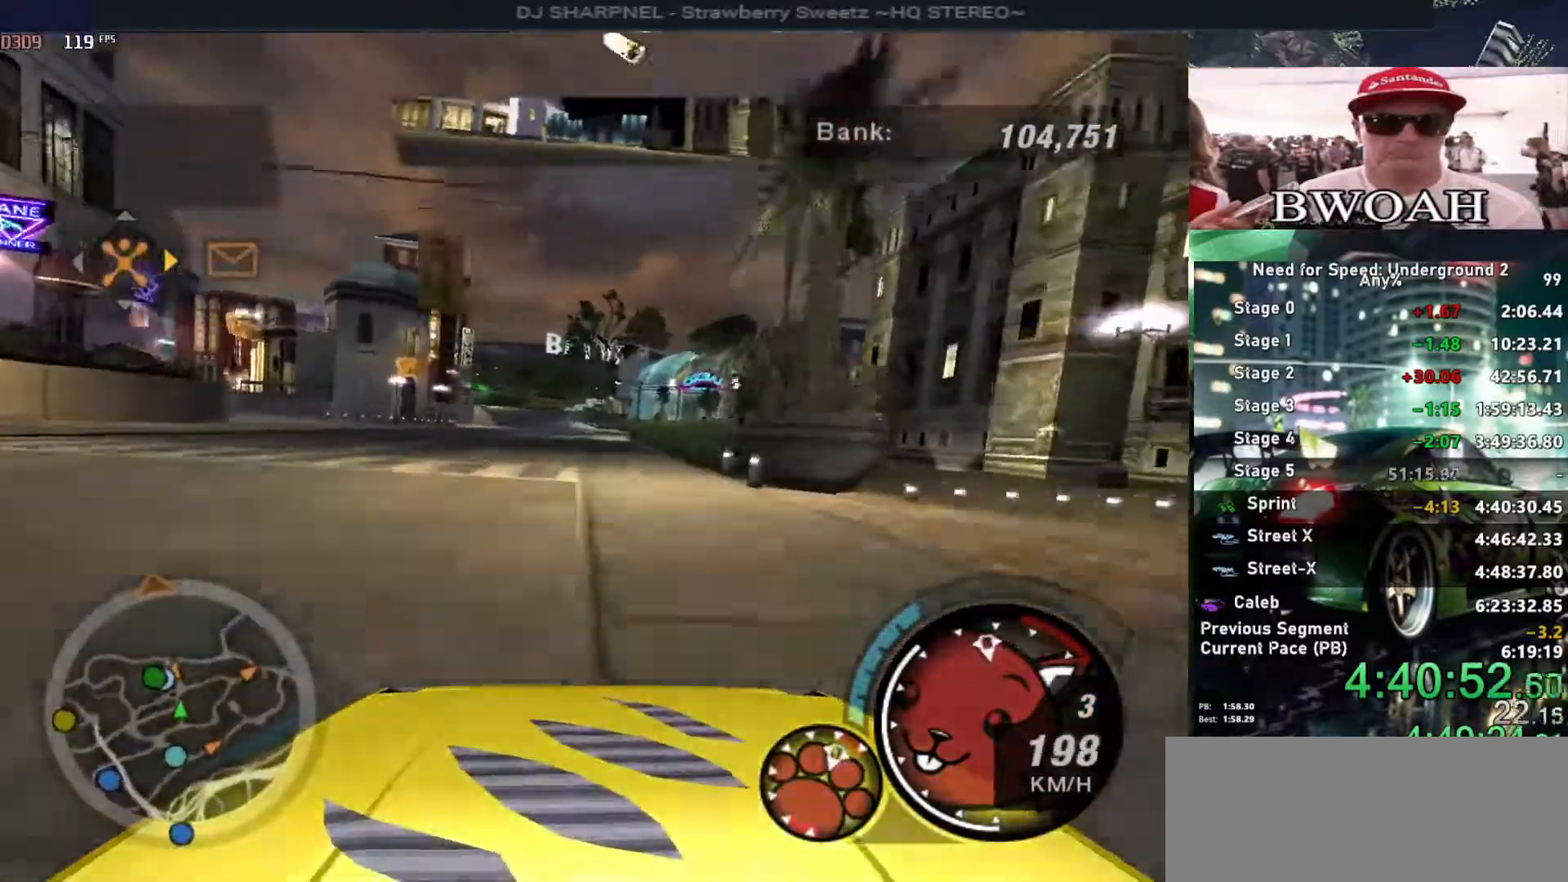
{"keys": ["up"], "events": [[133, "alt", "up"], [266, "left", "down"], [316, "left", "up"]]}
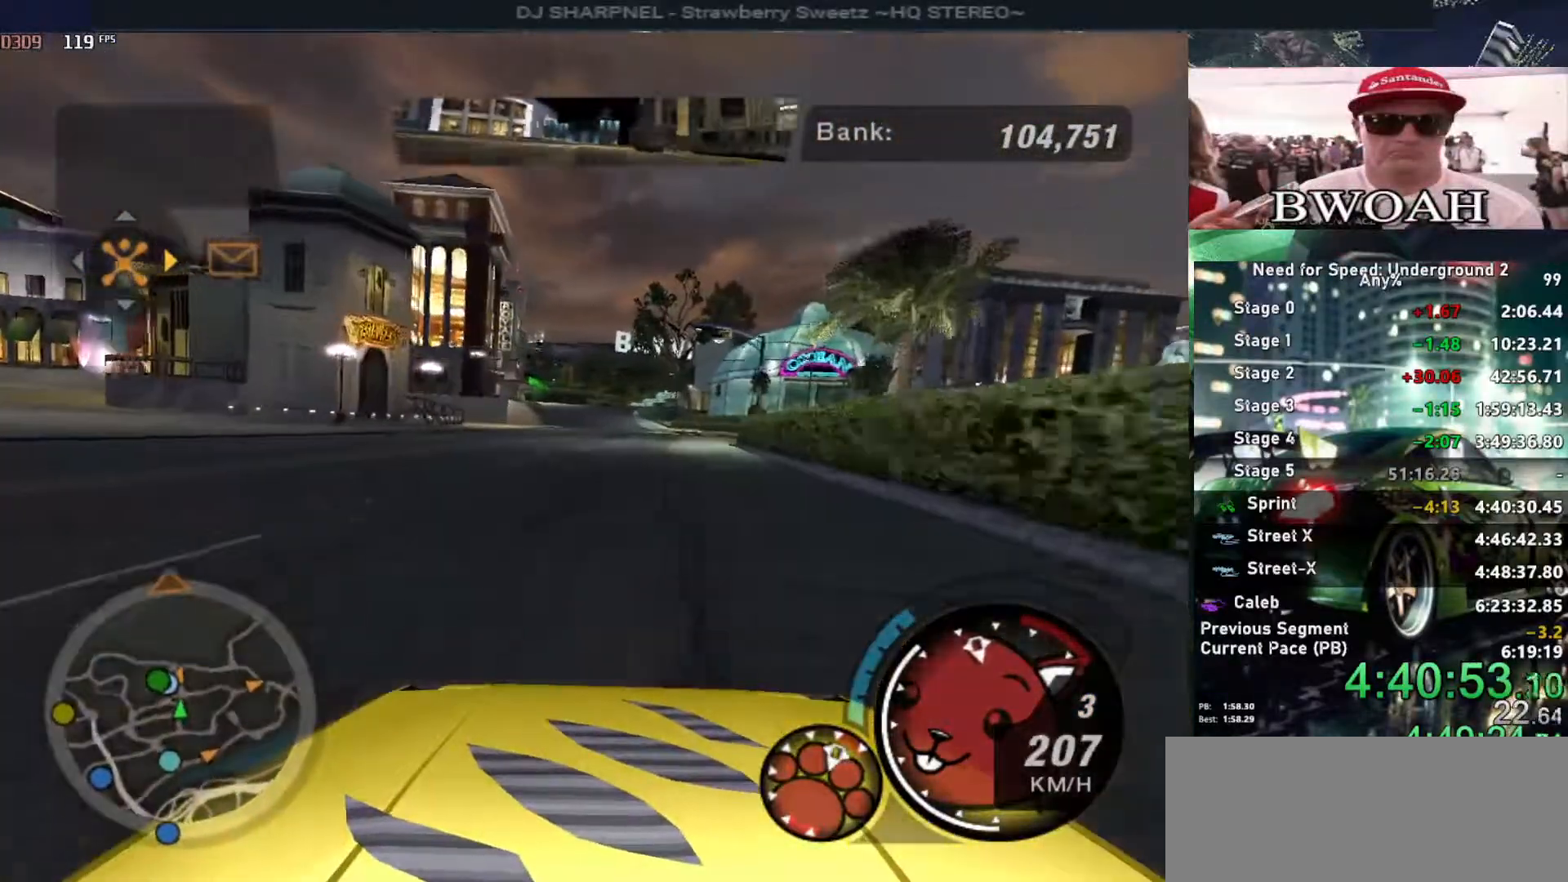
{"keys": ["up"], "events": []}
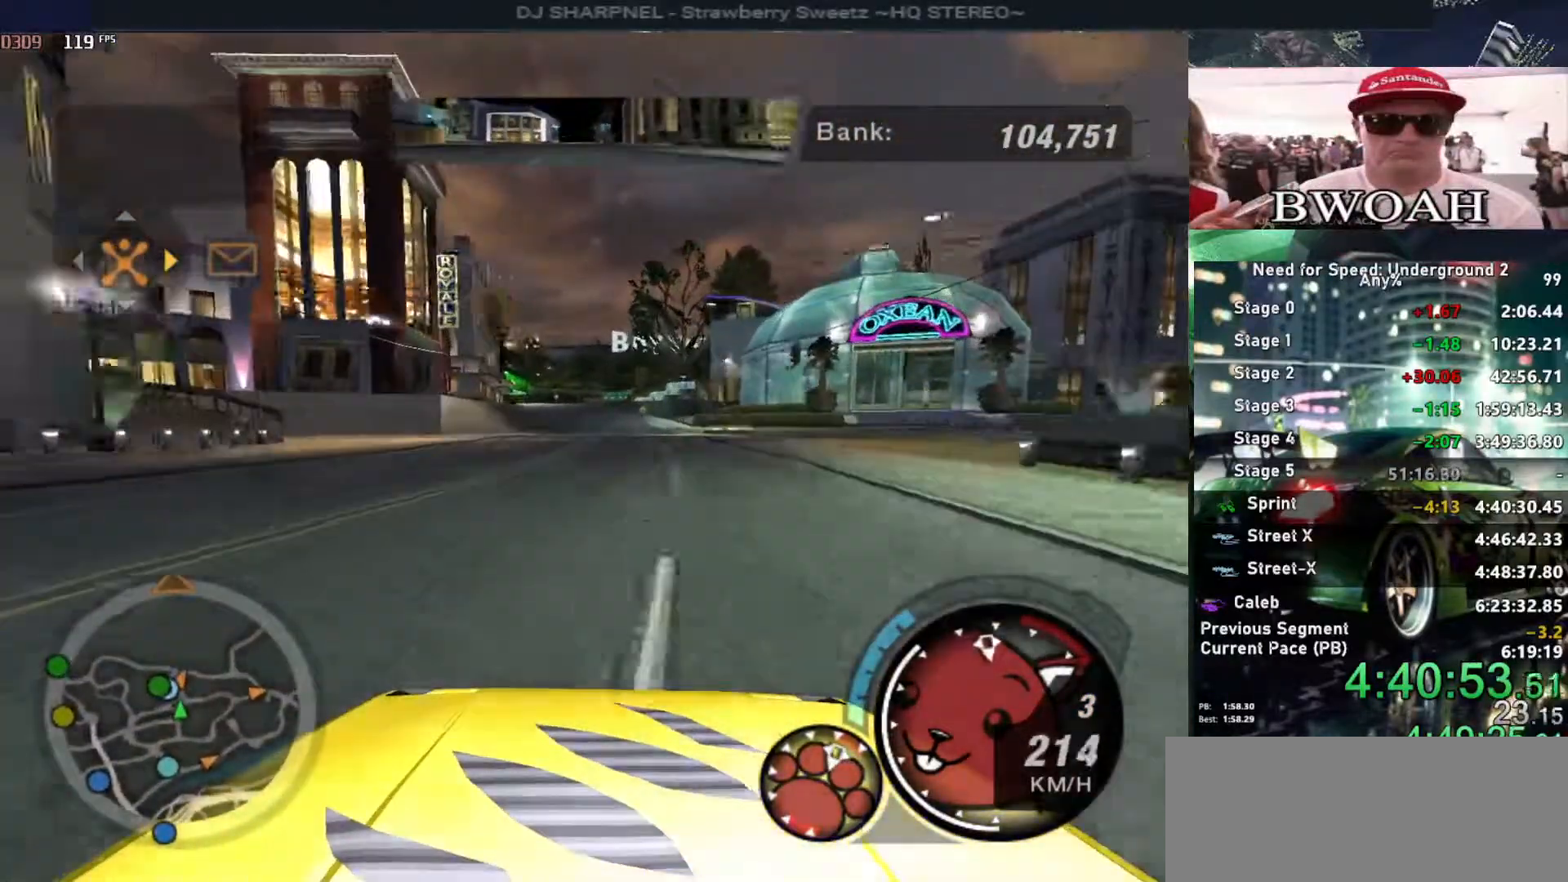
{"keys": ["up"], "events": [[66, "right", "down"], [166, "right", "up"]]}
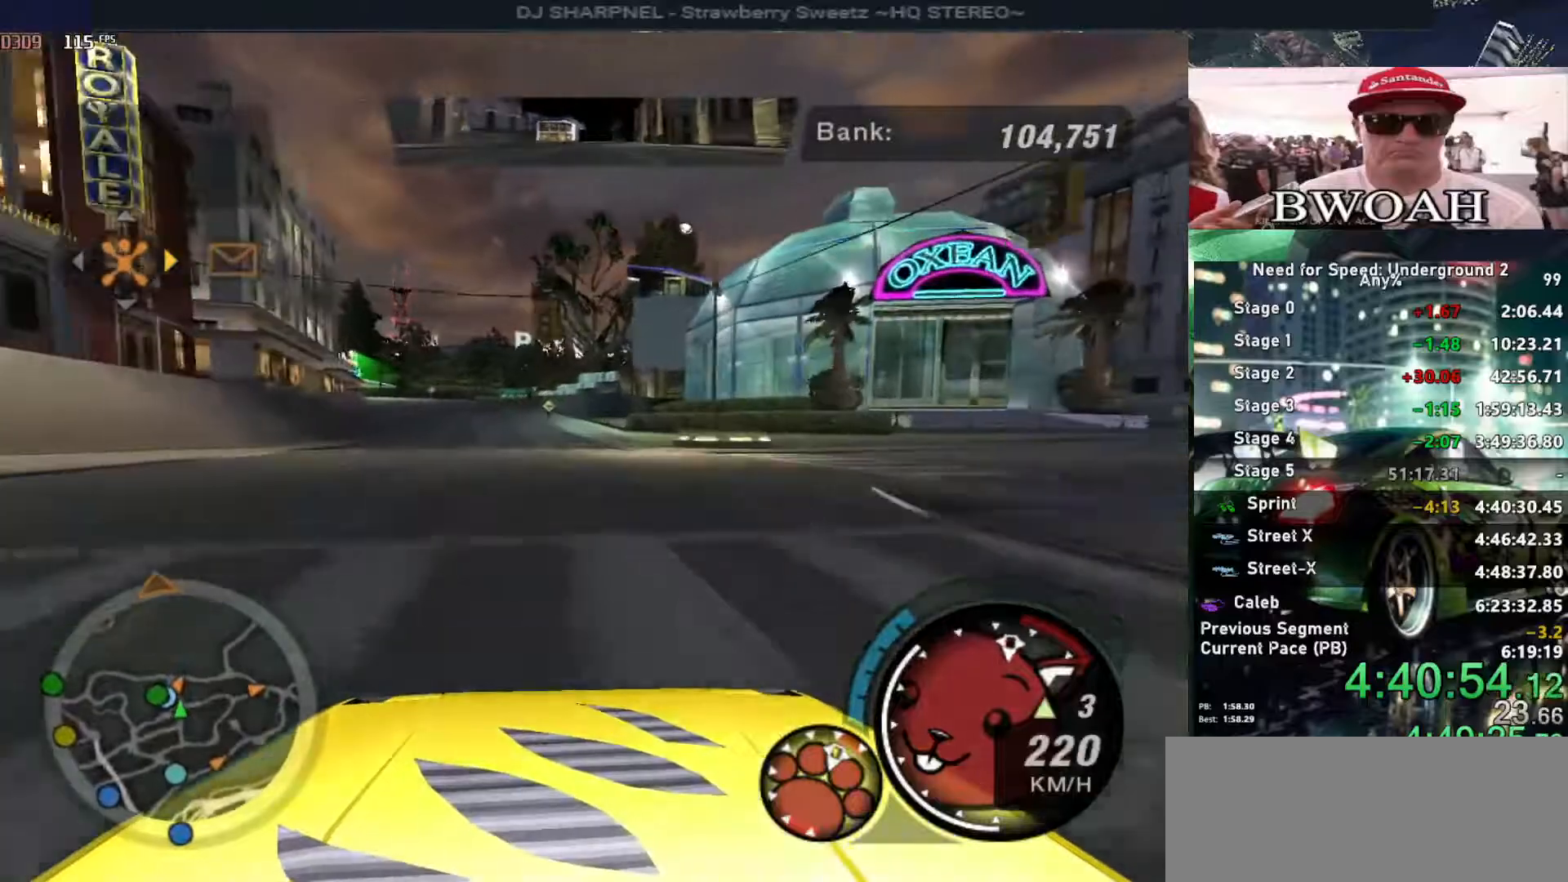
{"keys": ["down"], "events": [[50, "left", "down"], [133, "left", "up"], [233, "up", "up"], [283, "down", "down"]]}
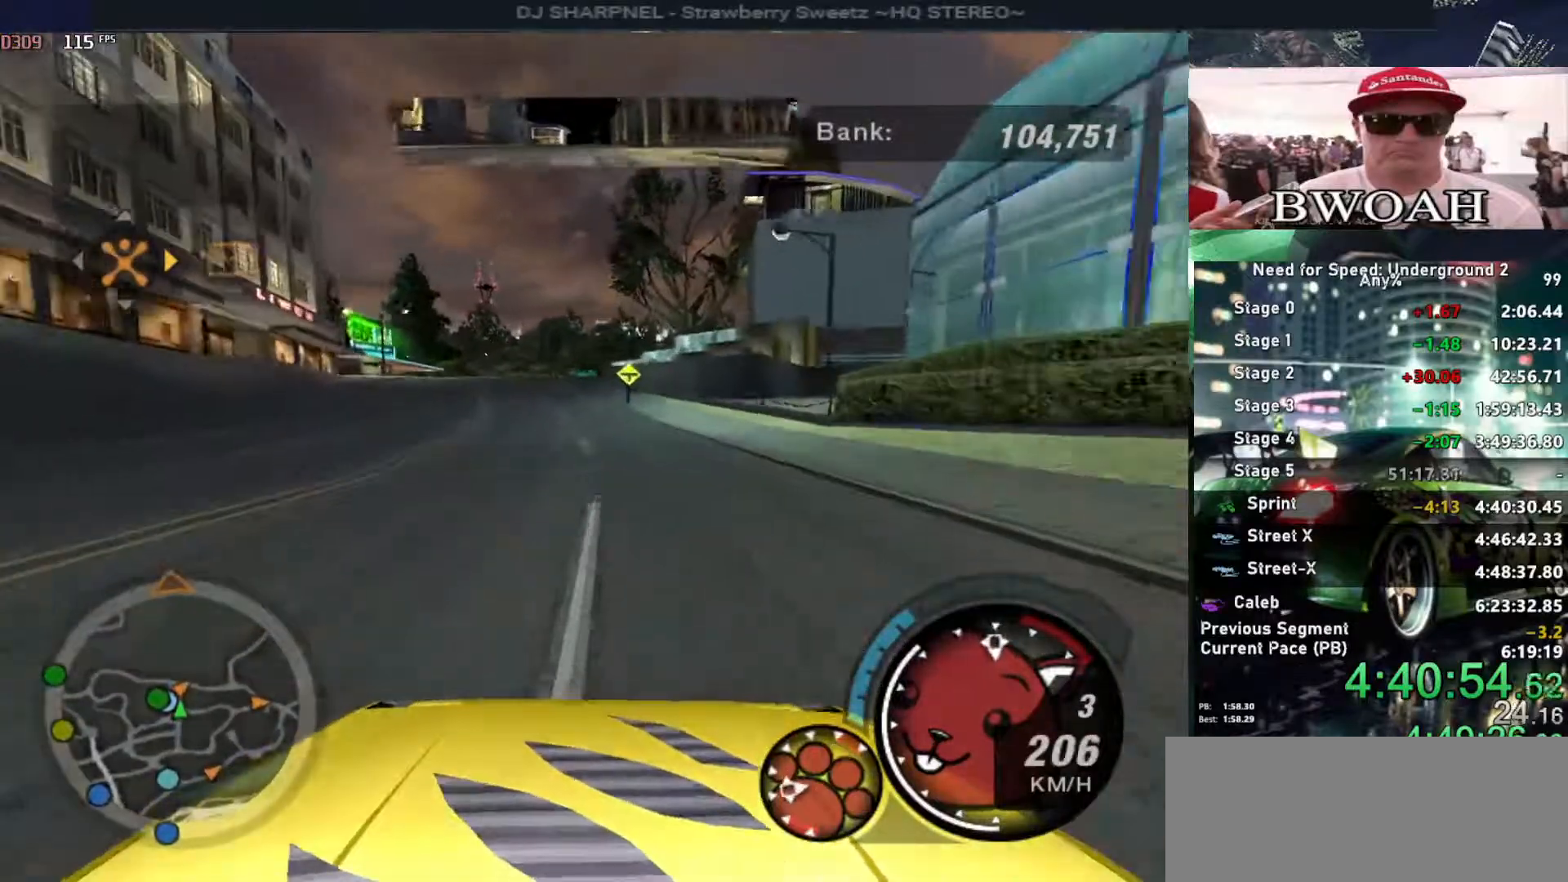
{"keys": ["down", "left"], "events": [[250, "left", "down"], [400, "down", "up"], [400, "left", "up"], [433, "left", "down"], [483, "down", "down"]]}
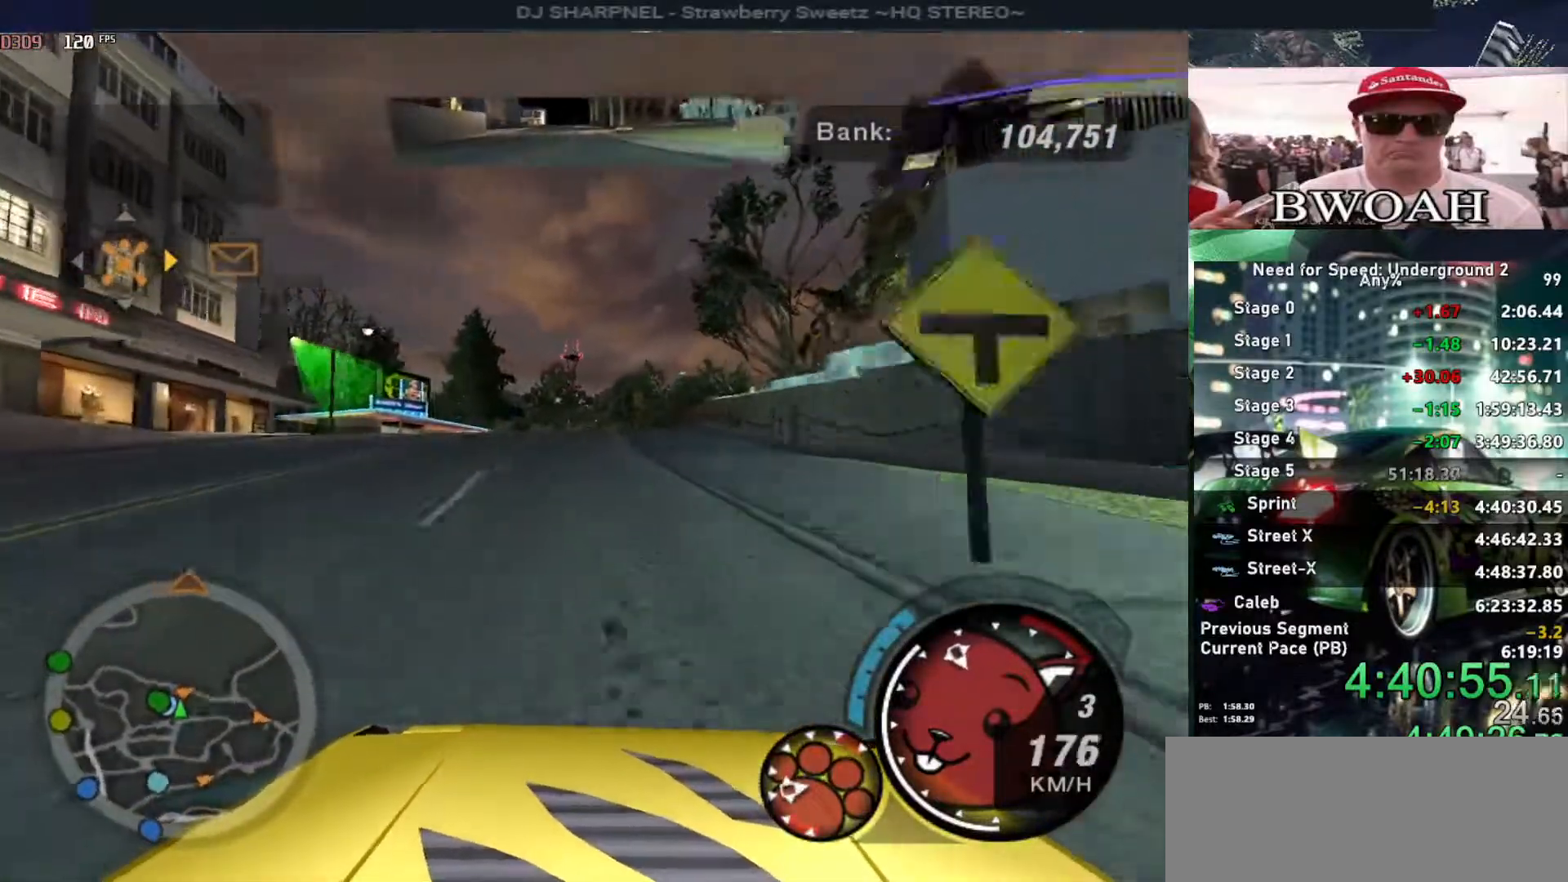
{"keys": ["down", "left"], "events": [[116, "left", "up"], [216, "down", "up"], [400, "down", "down"], [400, "left", "down"]]}
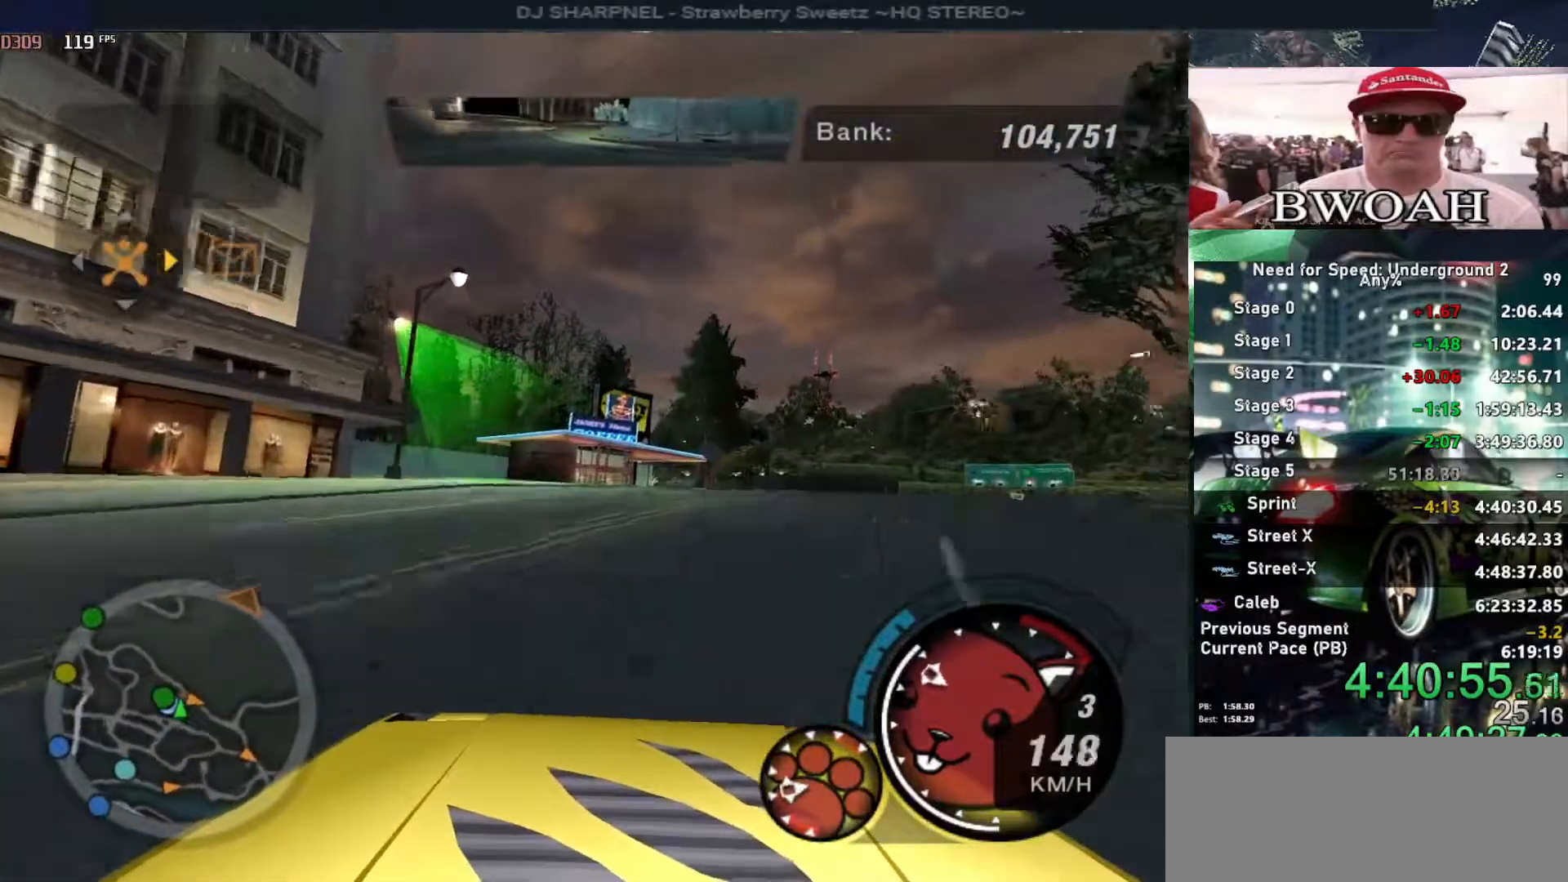
{"keys": ["down", "left"], "events": []}
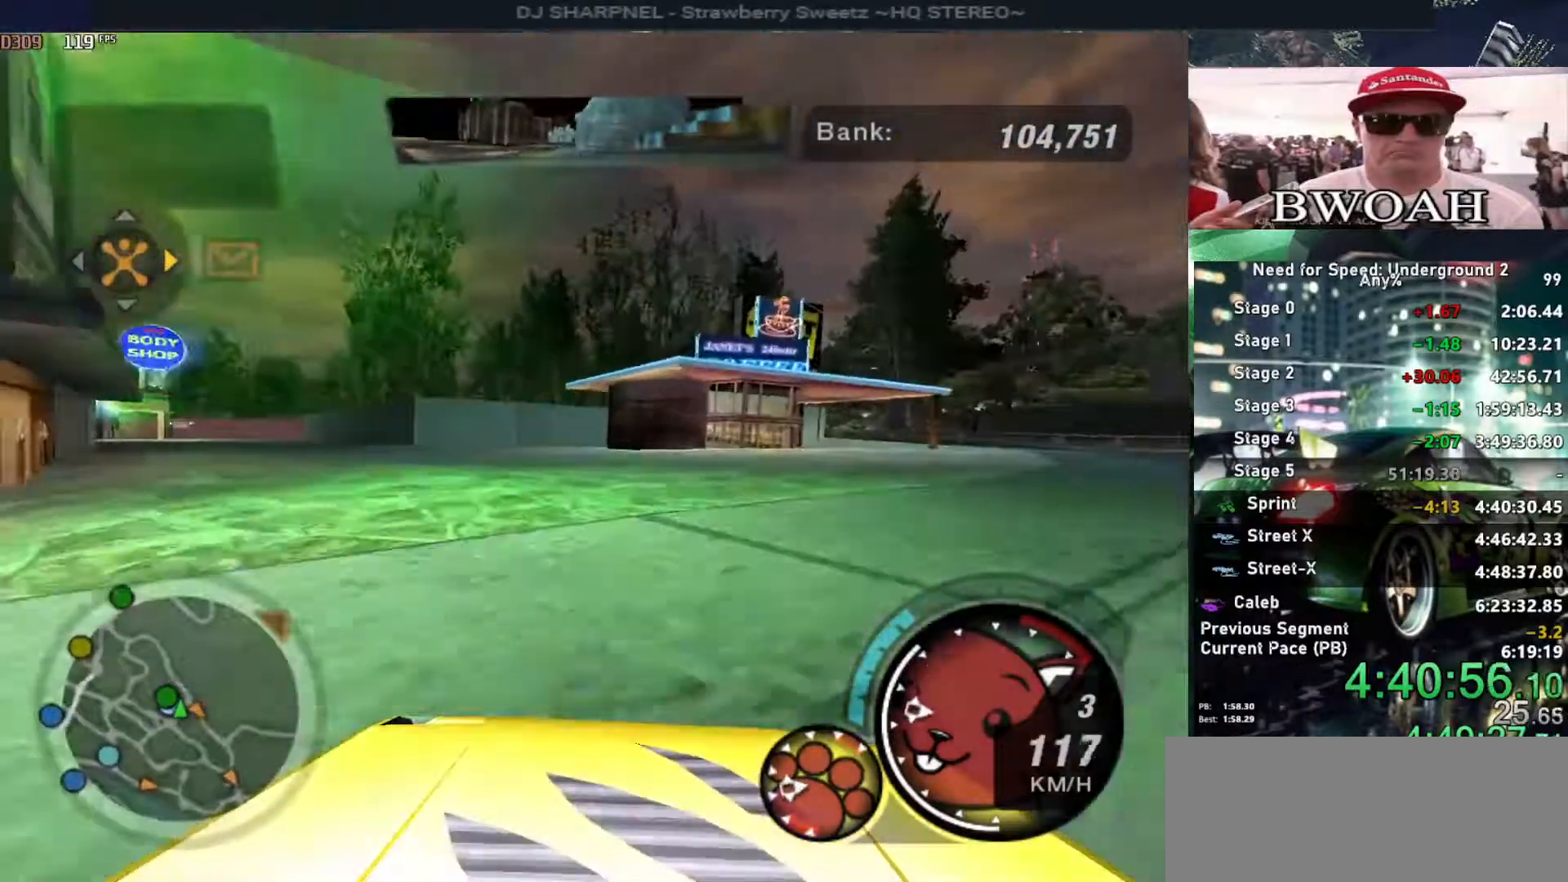
{"keys": ["left"], "events": [[100, "down", "up"]]}
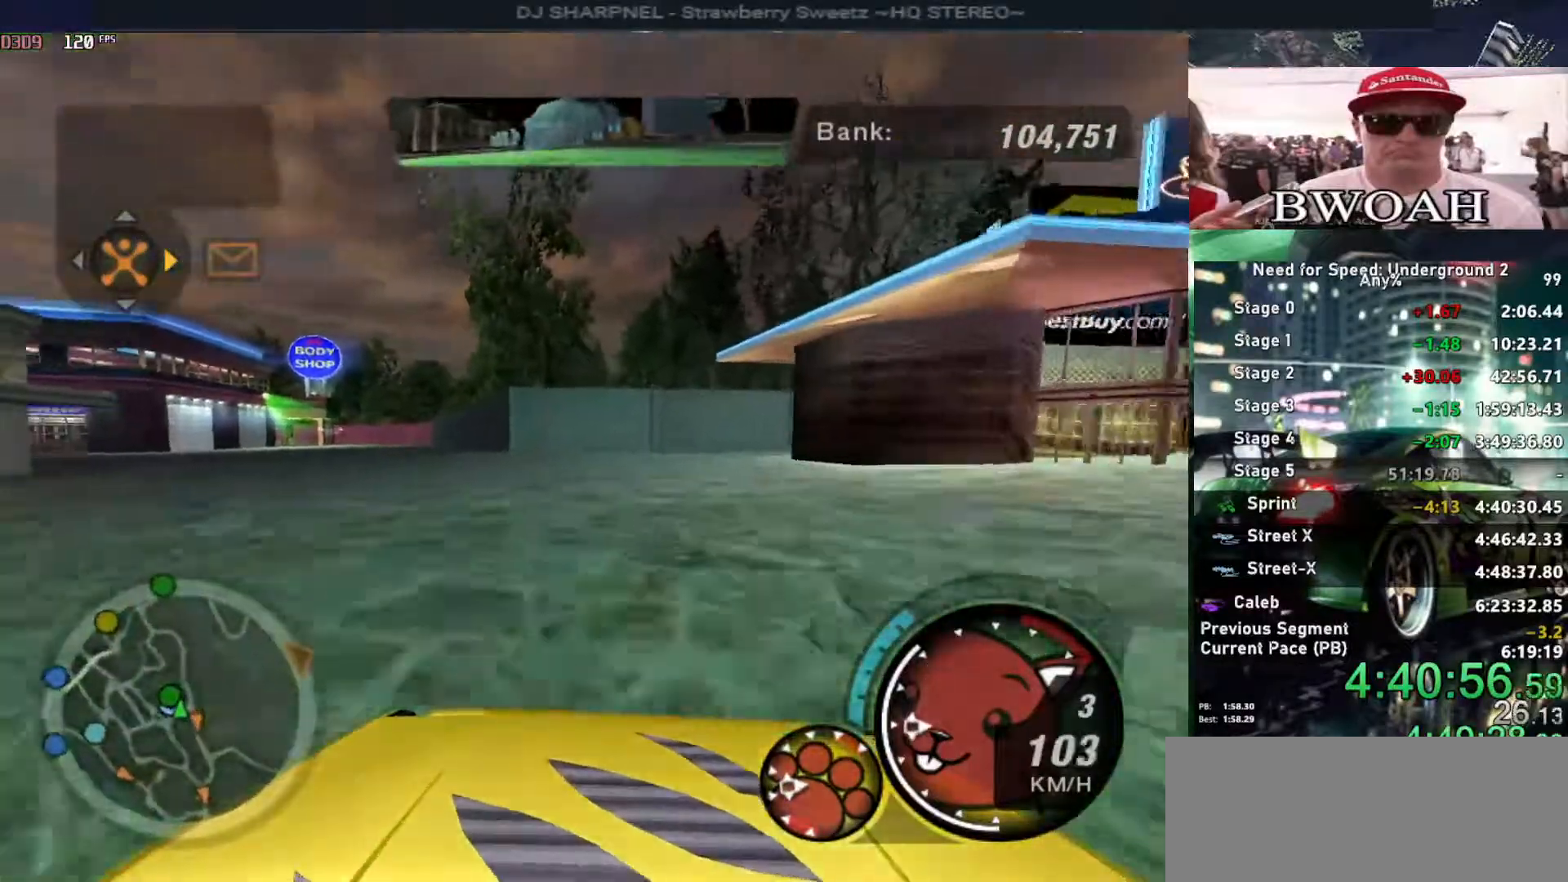
{"keys": ["up"], "events": [[266, "ctrl", "down"], [316, "up", "down"], [366, "ctrl", "up"], [366, "left", "up"]]}
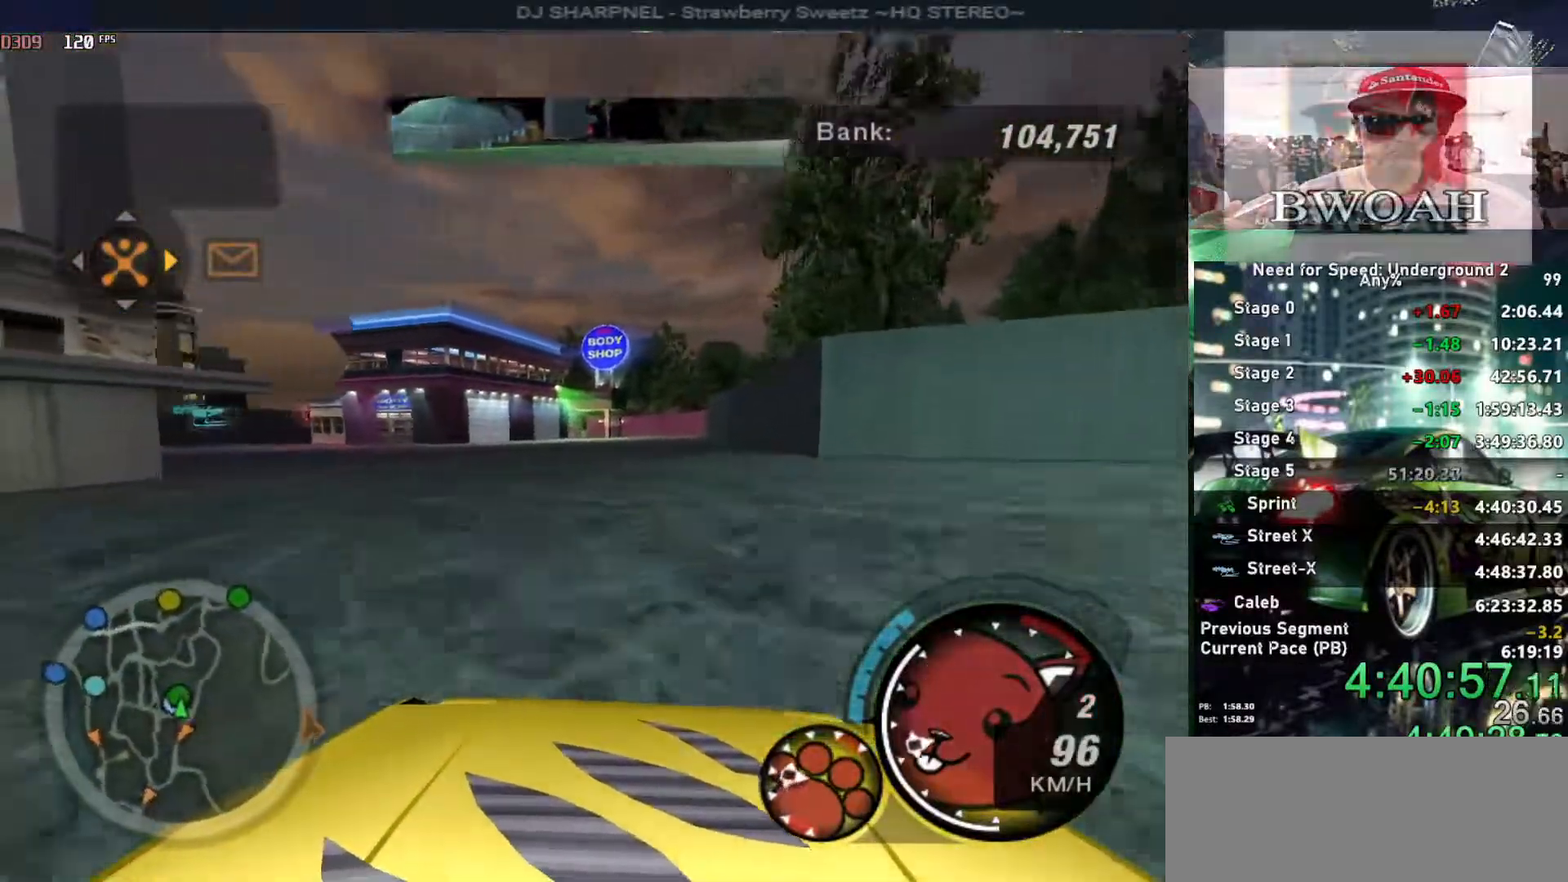
{"keys": ["left"], "events": [[133, "right", "down"], [233, "left", "down"], [233, "right", "up"], [466, "up", "up"]]}
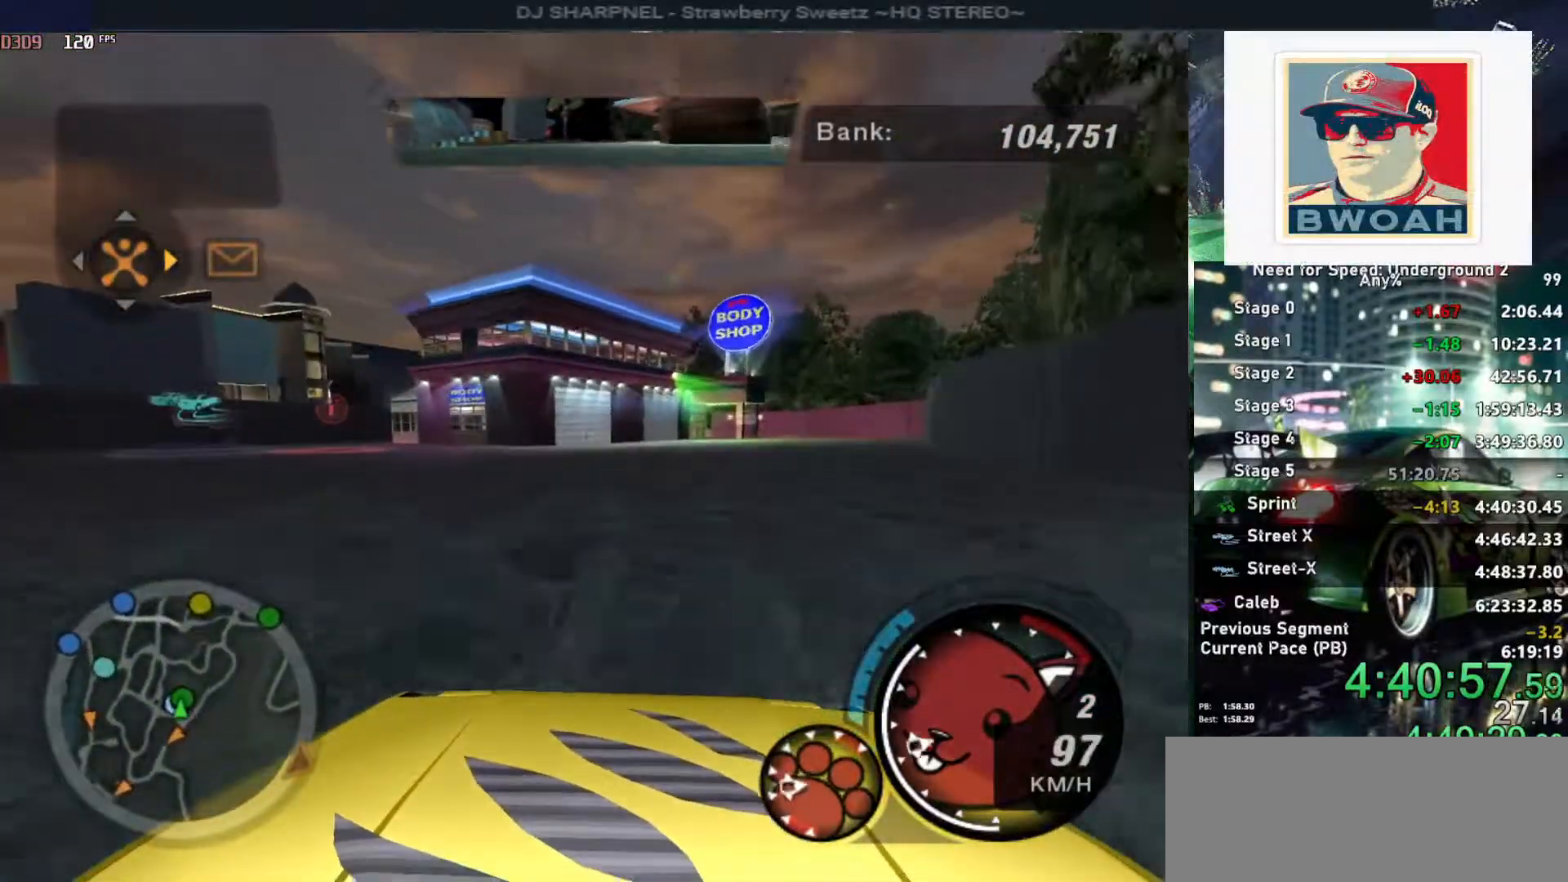
{"keys": ["left", "up"], "events": [[16, "down", "down"], [283, "ctrl", "down"], [283, "down", "up"], [333, "ctrl", "up"], [383, "up", "down"]]}
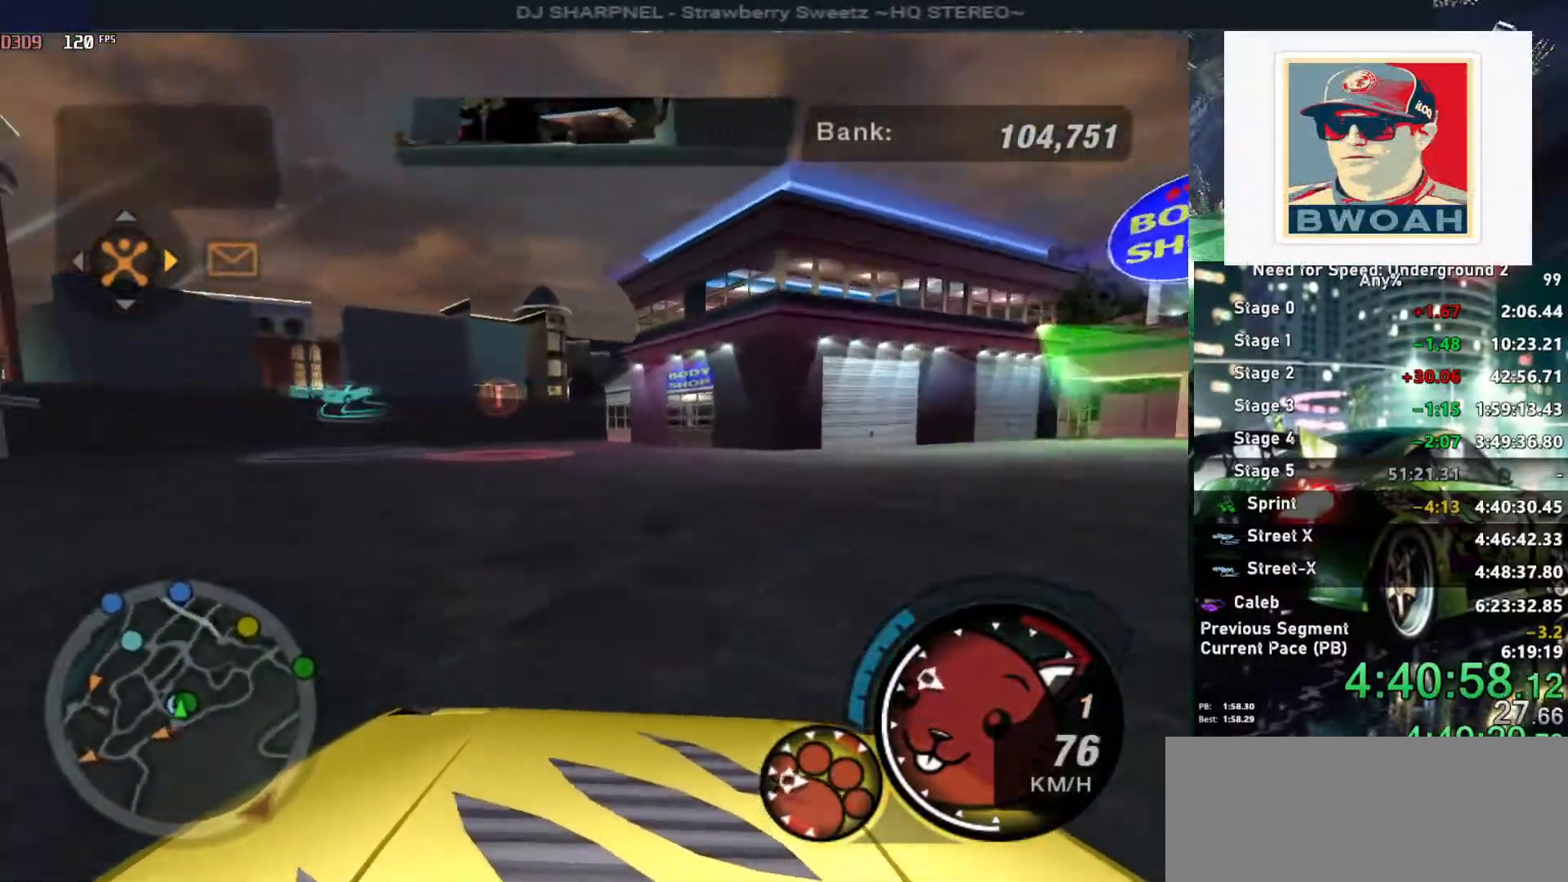
{"keys": ["left", "space"], "events": [[166, "ctrl", "down"], [300, "ctrl", "up"], [450, "up", "up"], [500, "space", "down"]]}
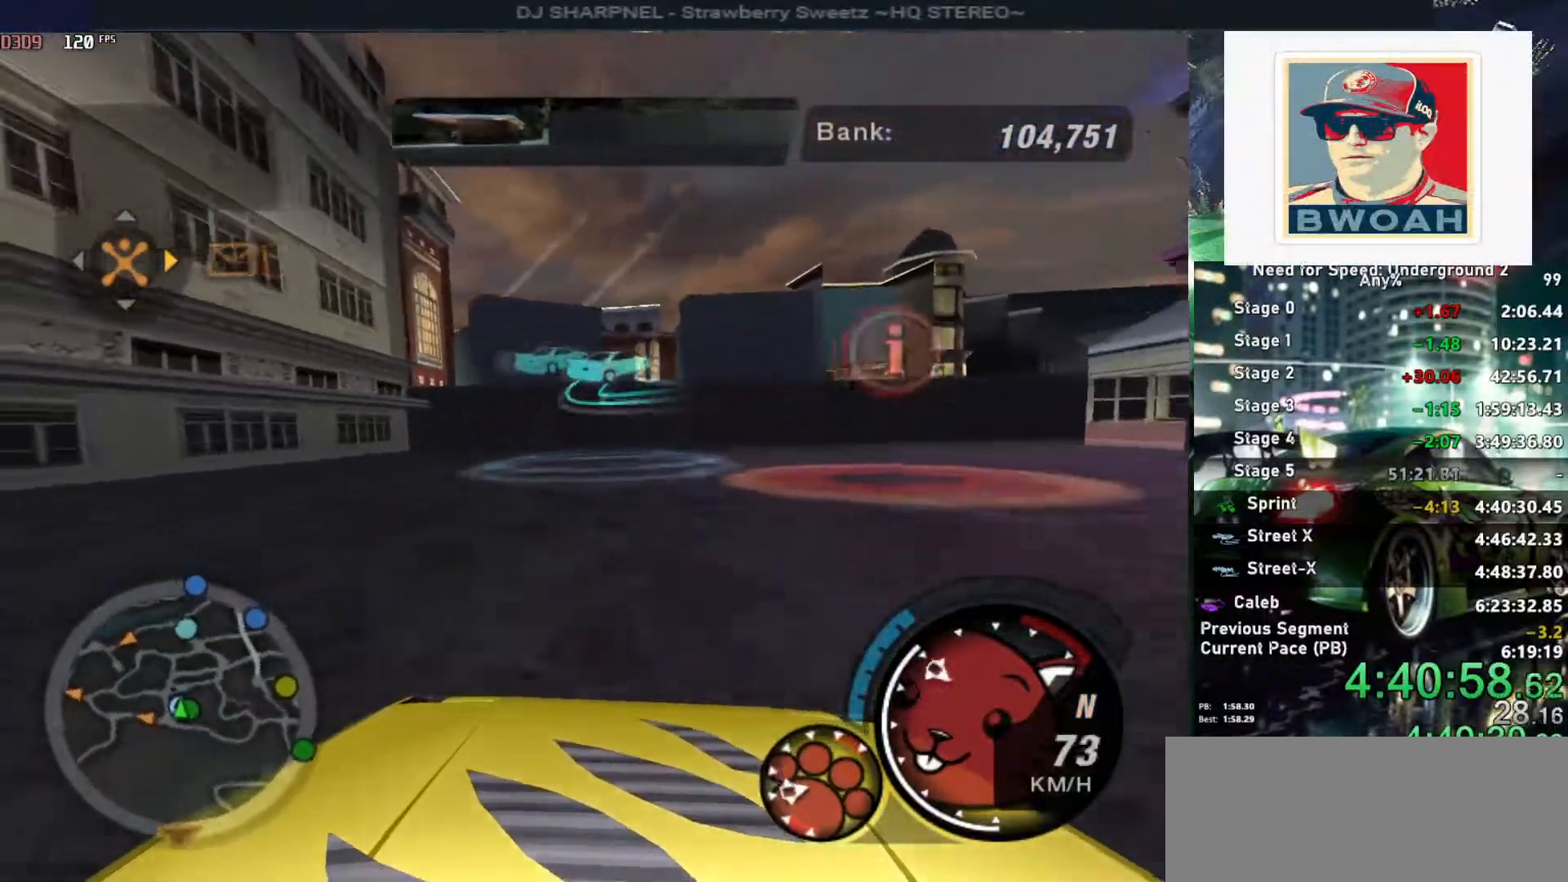
{"keys": ["down", "left"], "events": [[283, "down", "down"], [466, "space", "up"]]}
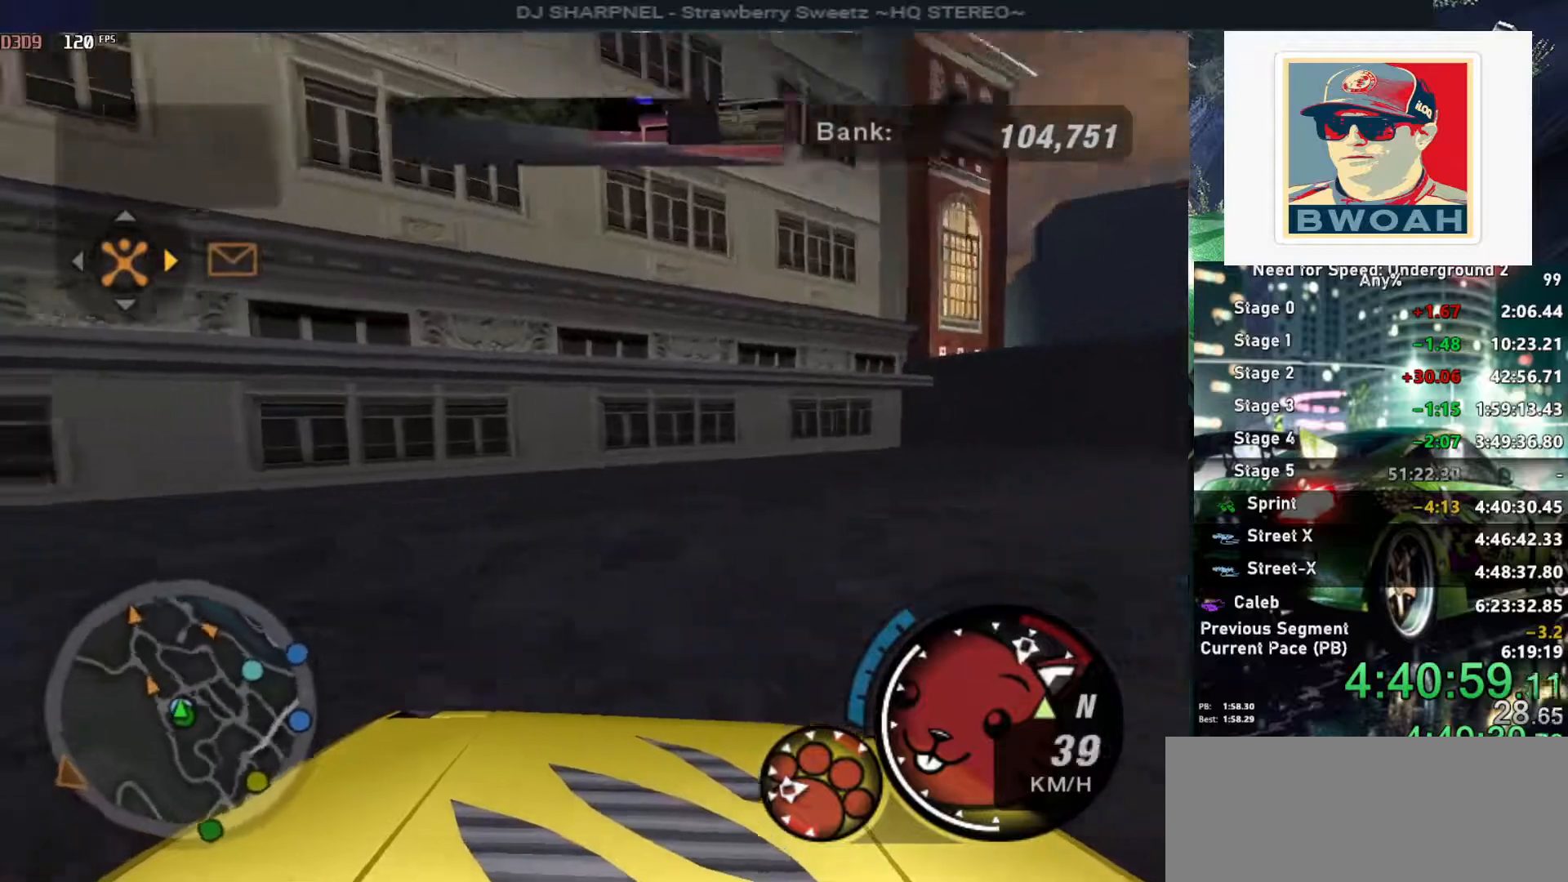
{"keys": ["left"], "events": [[50, "down", "up"]]}
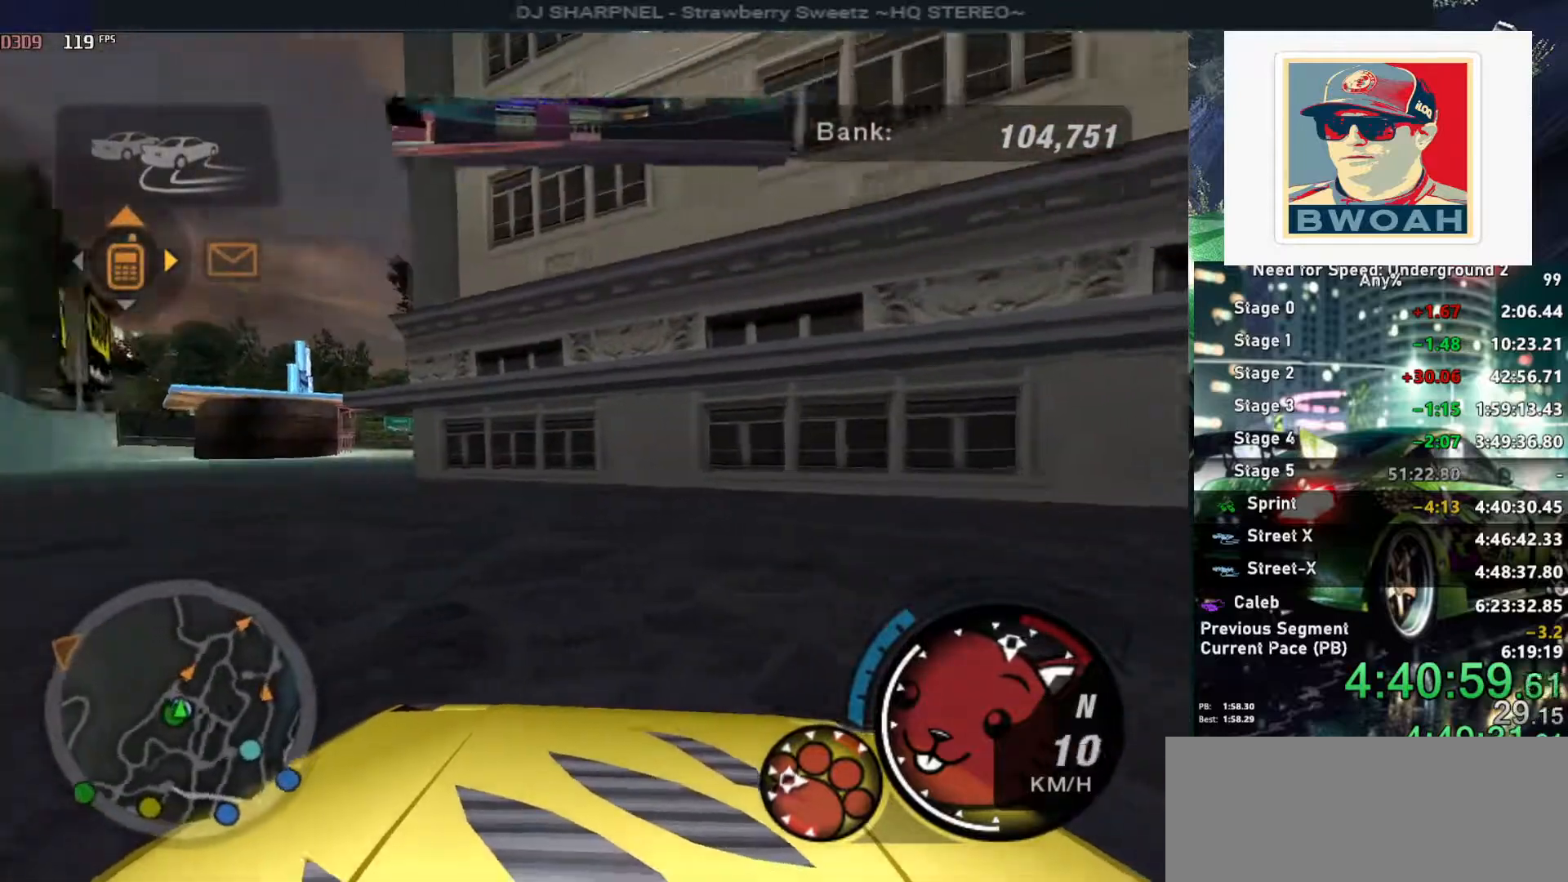
{"keys": [], "events": [[33, "left", "up"], [83, "return", "down"], [266, "return", "up"], [300, "left", "down"], [400, "left", "up"], [400, "return", "down"], [500, "return", "up"]]}
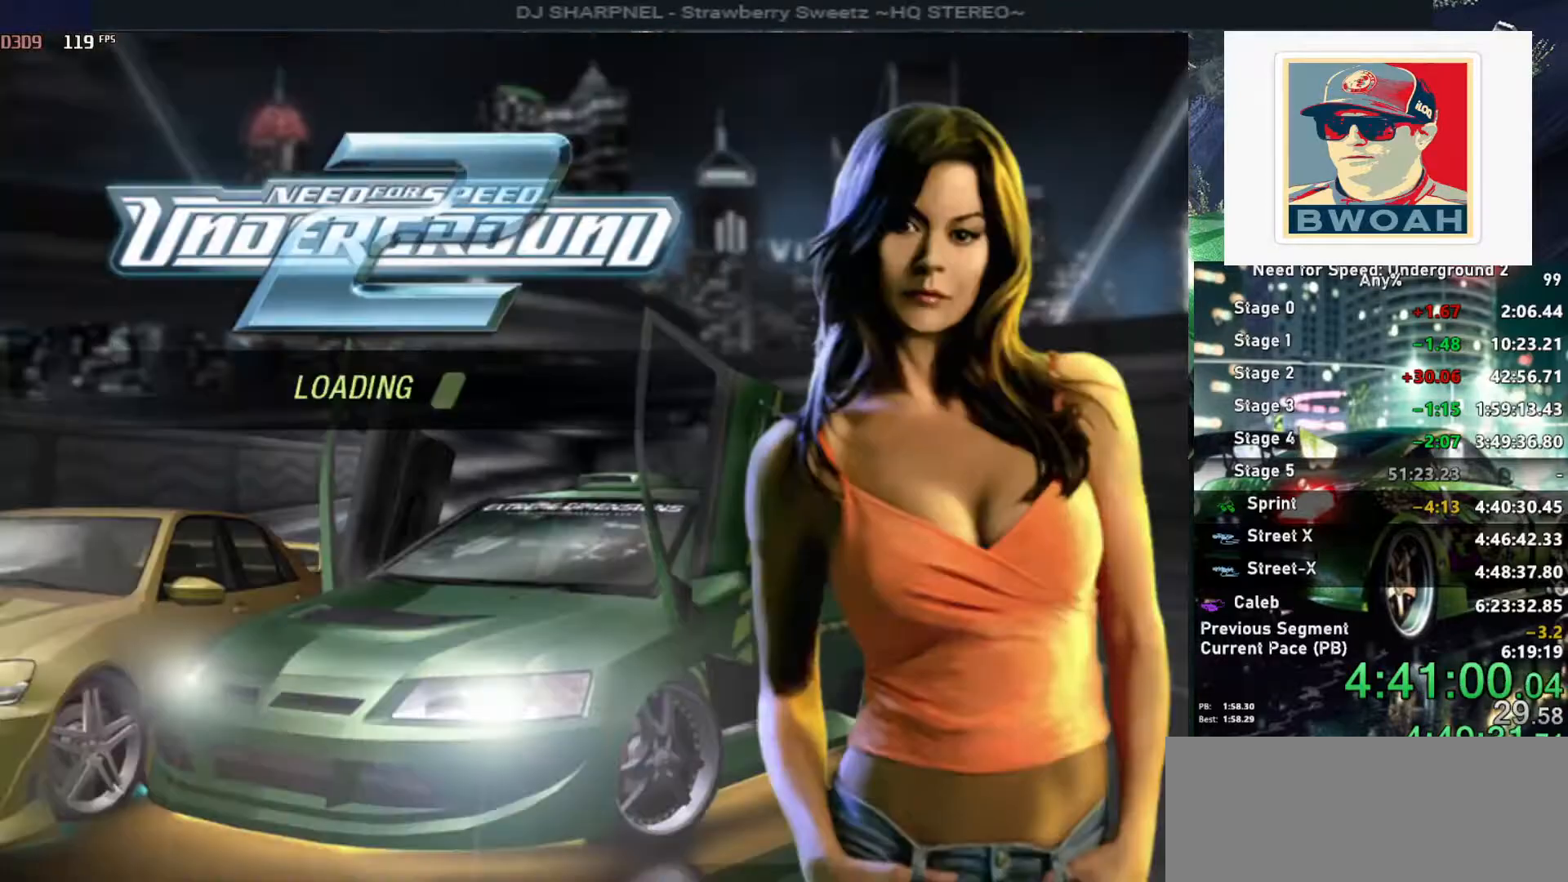
{"keys": [], "events": []}
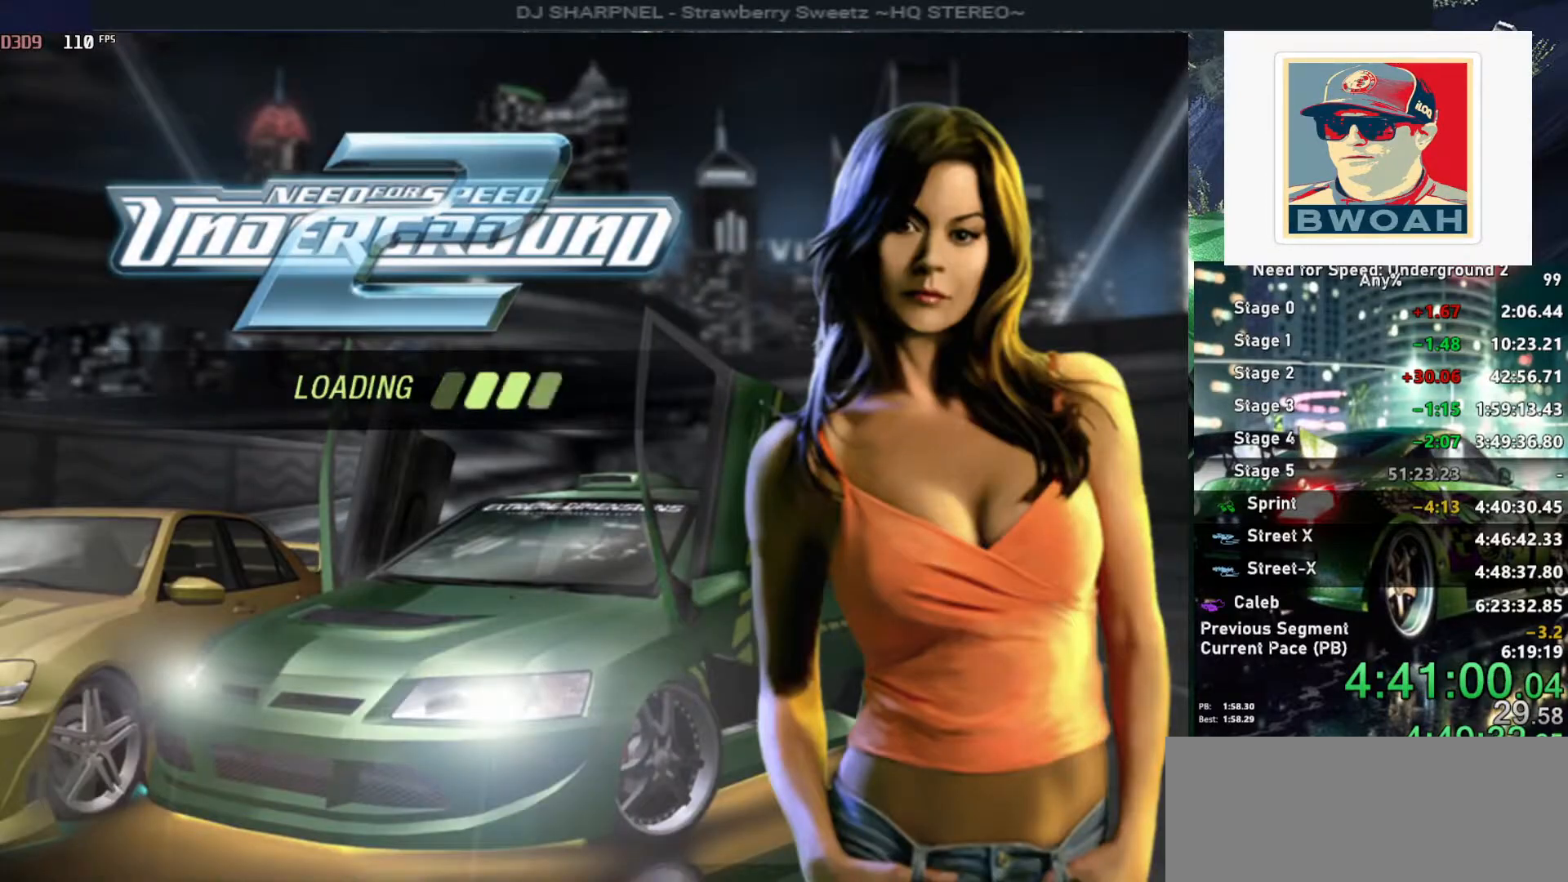
{"keys": [], "events": []}
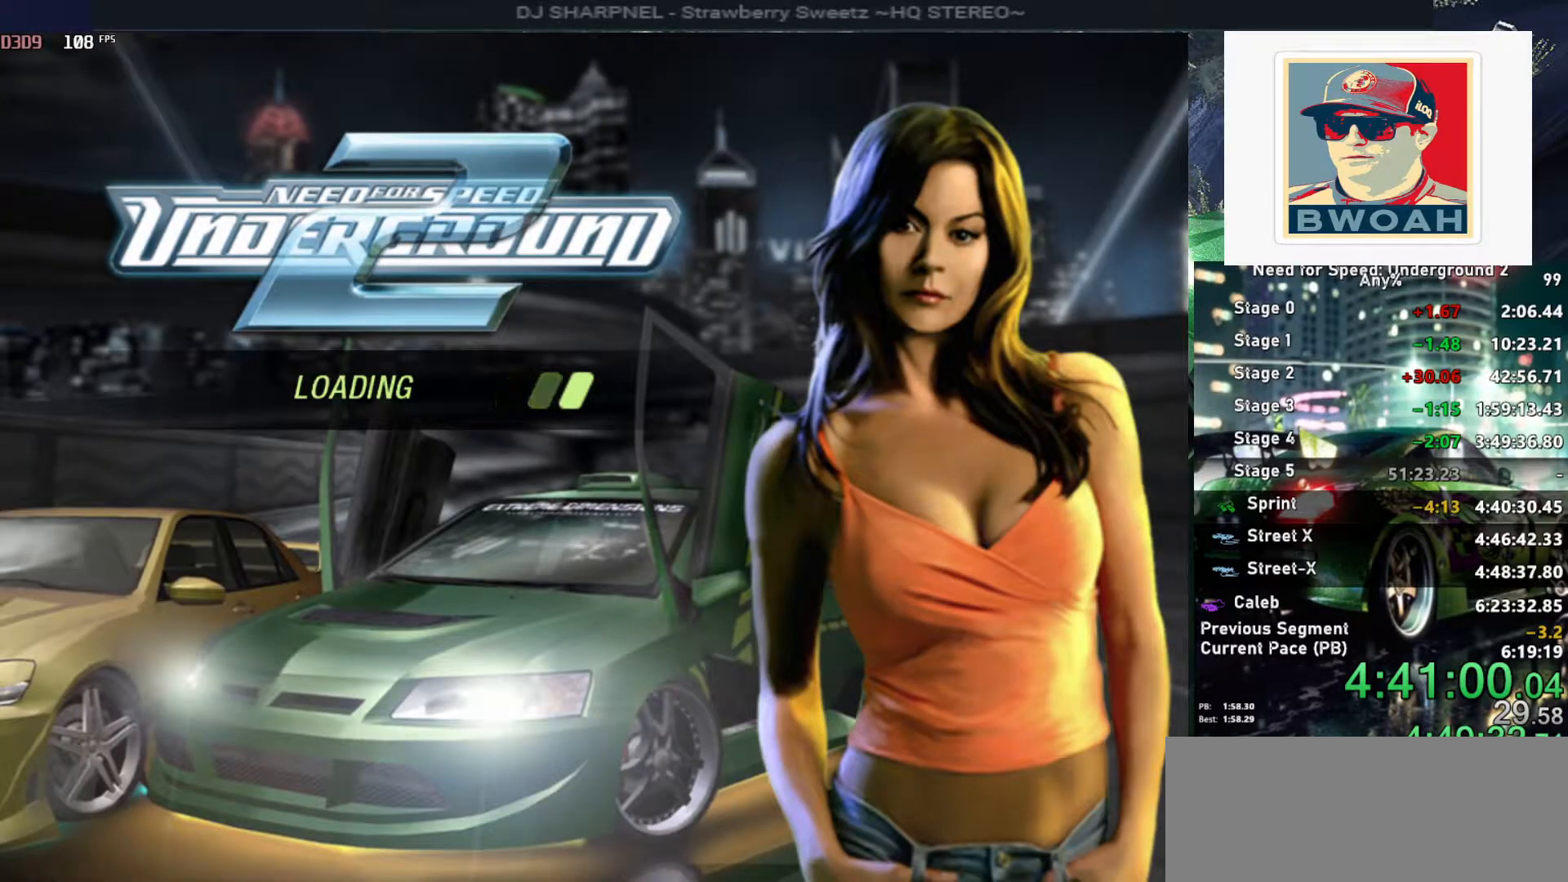
{"keys": [], "events": []}
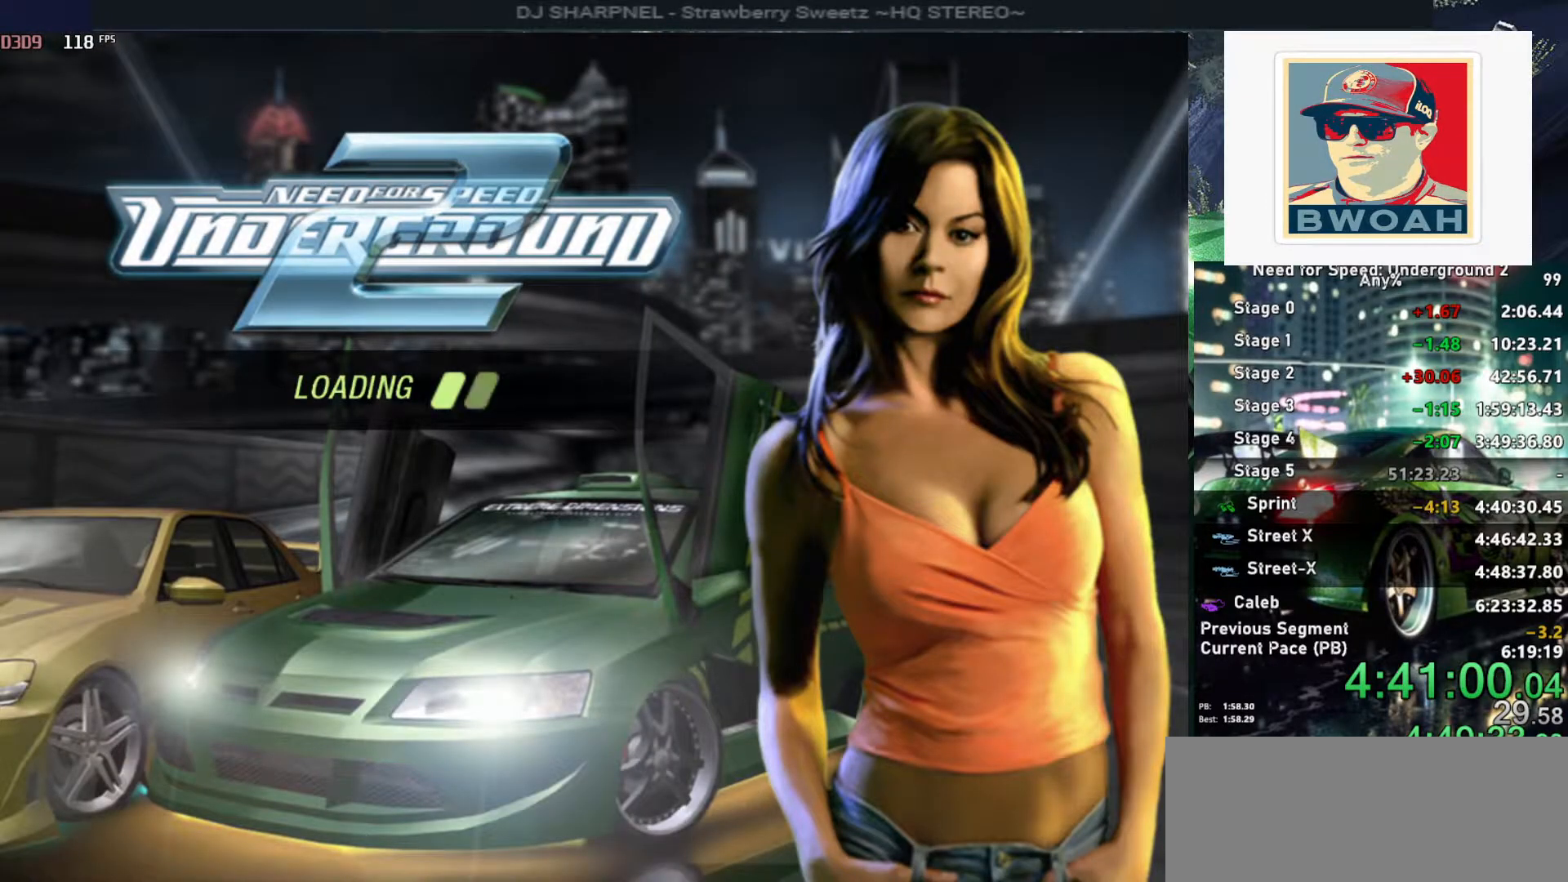
{"keys": [], "events": []}
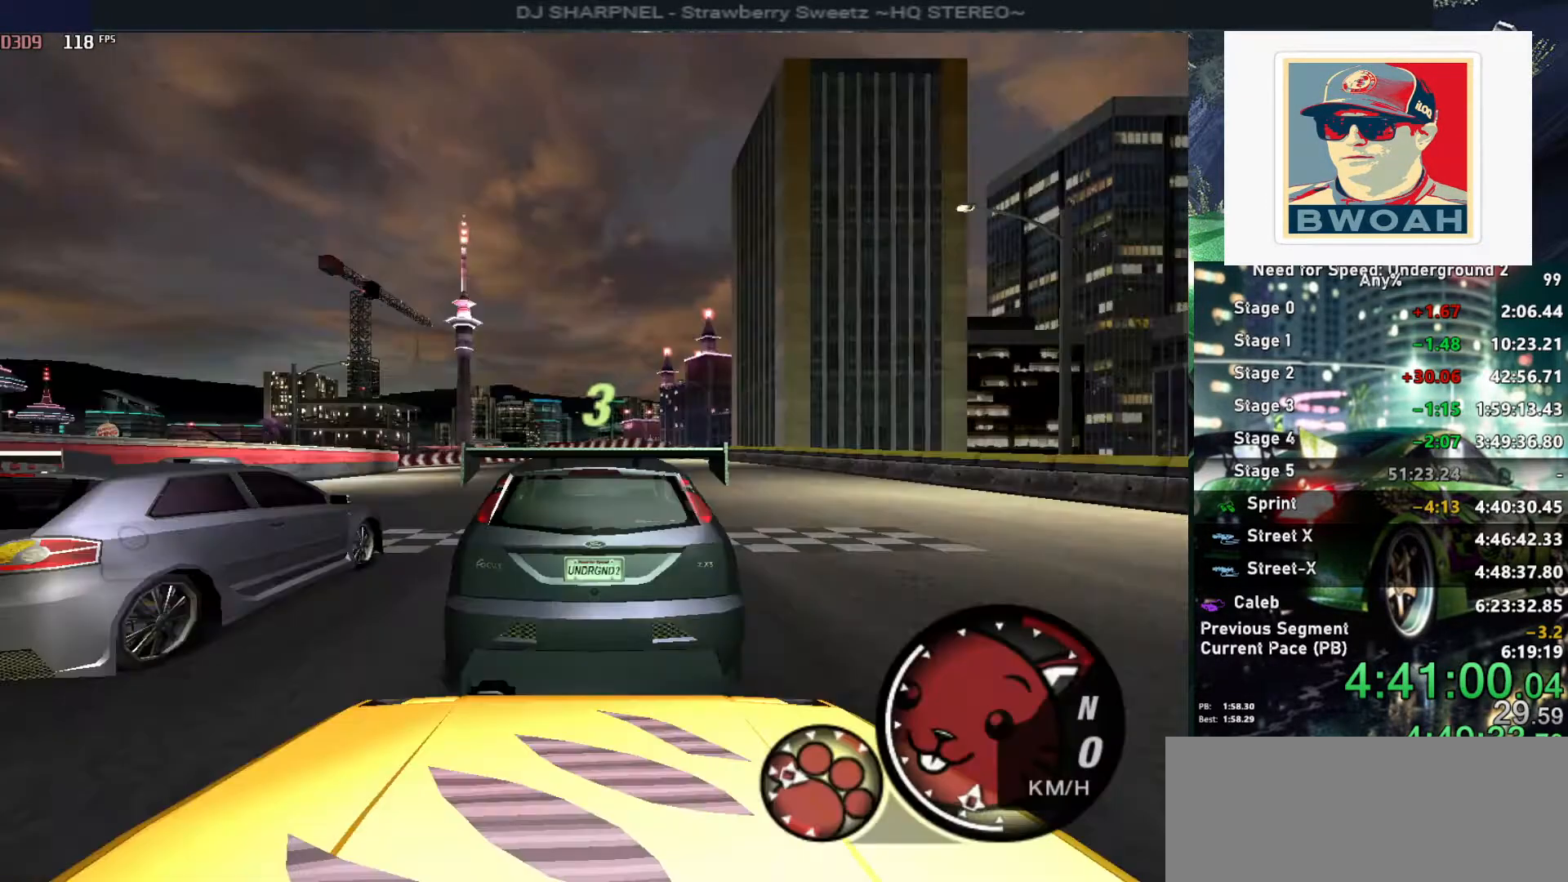
{"keys": ["up"], "events": [[200, "up", "down"]]}
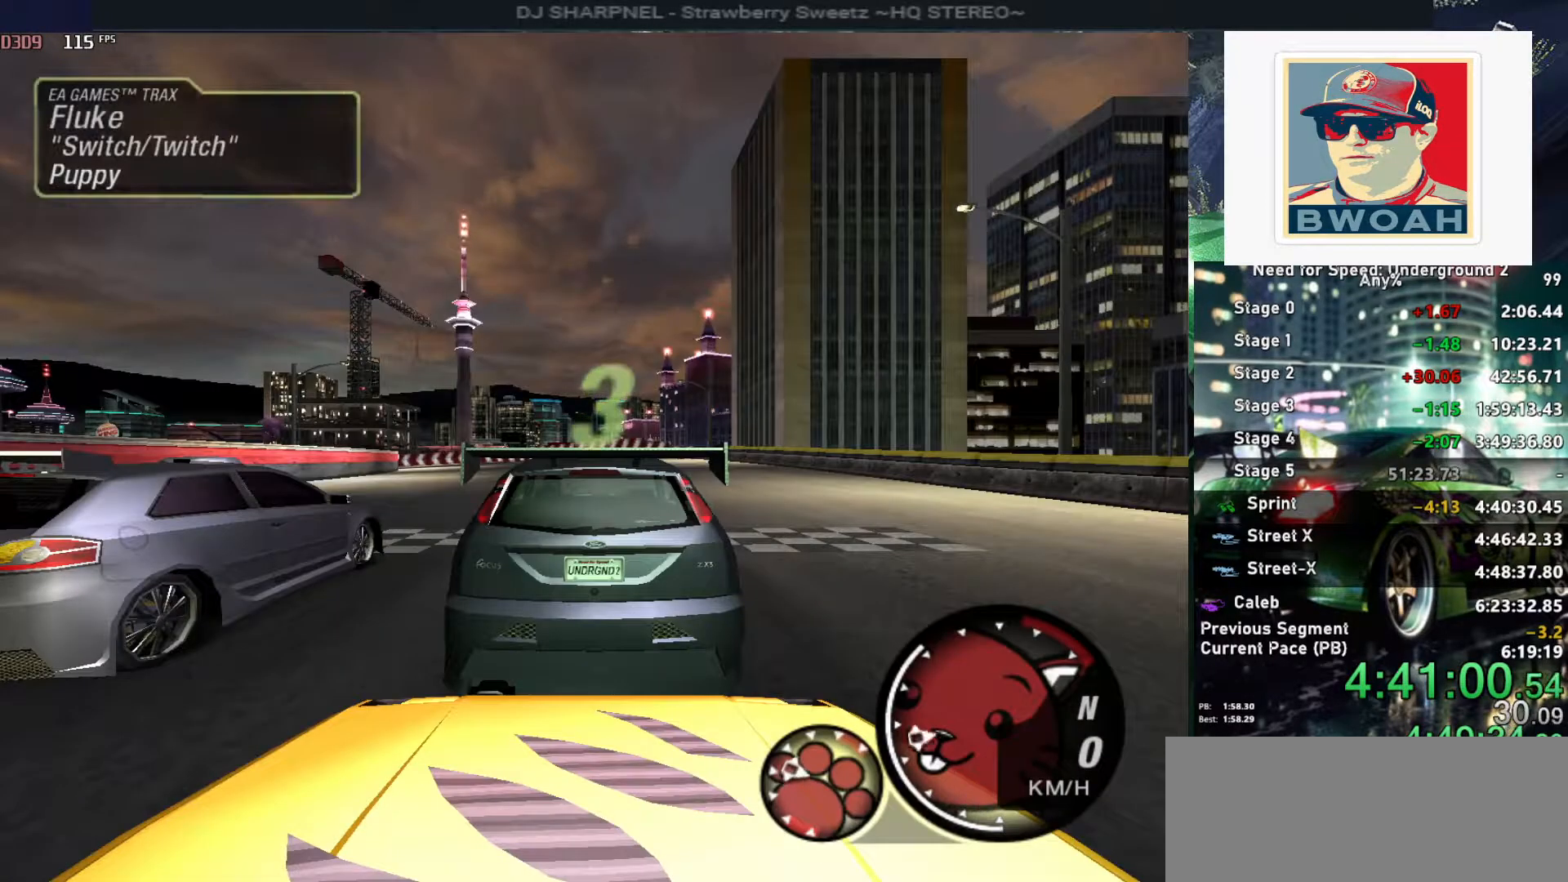
{"keys": ["up"], "events": []}
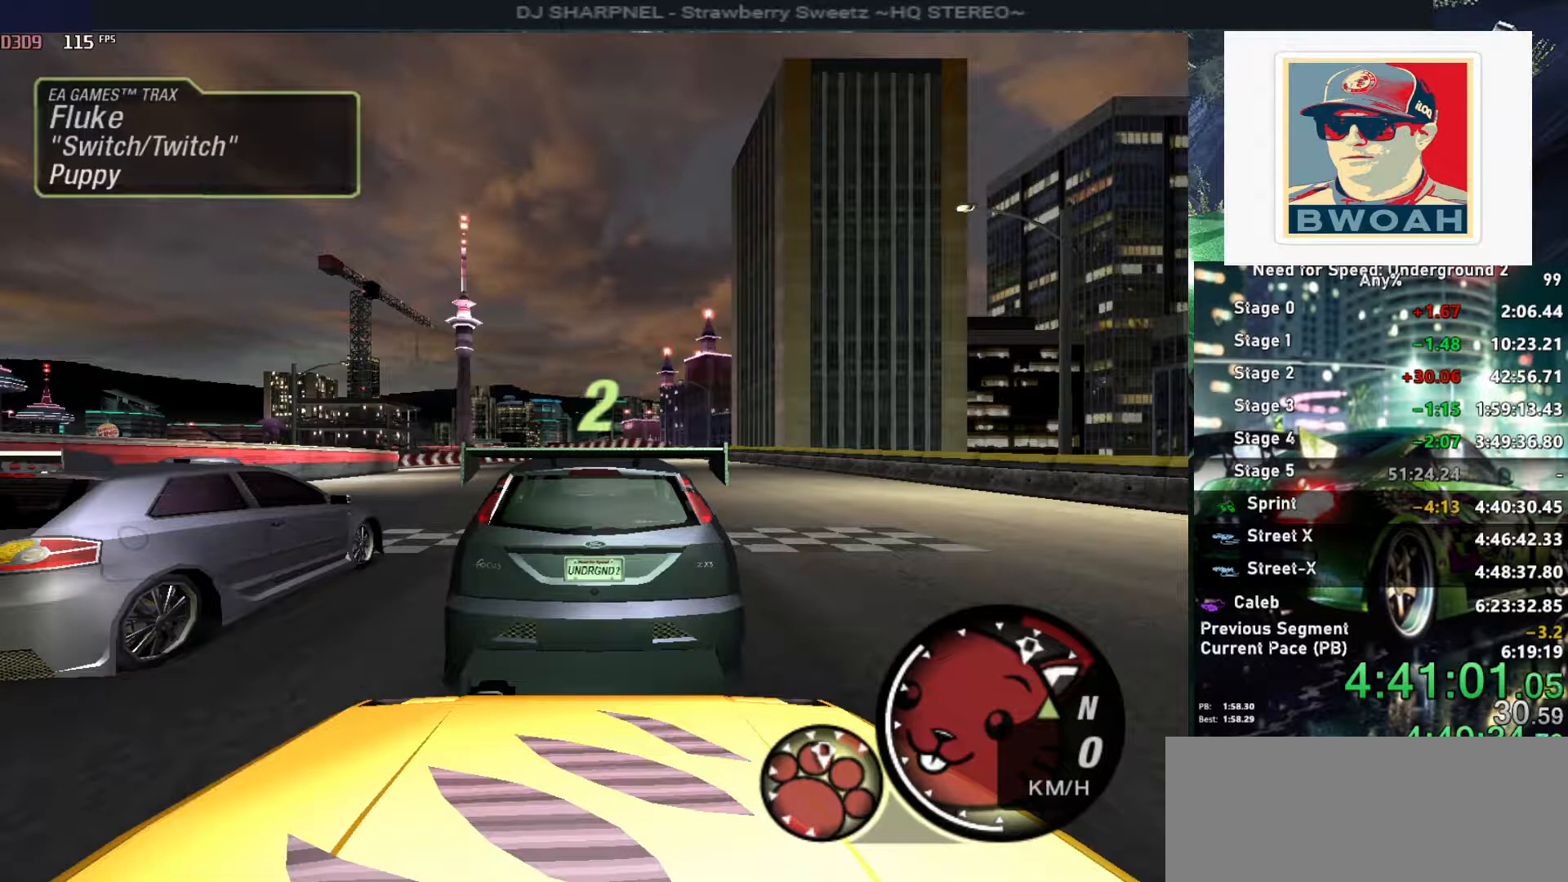
{"keys": ["up"], "events": []}
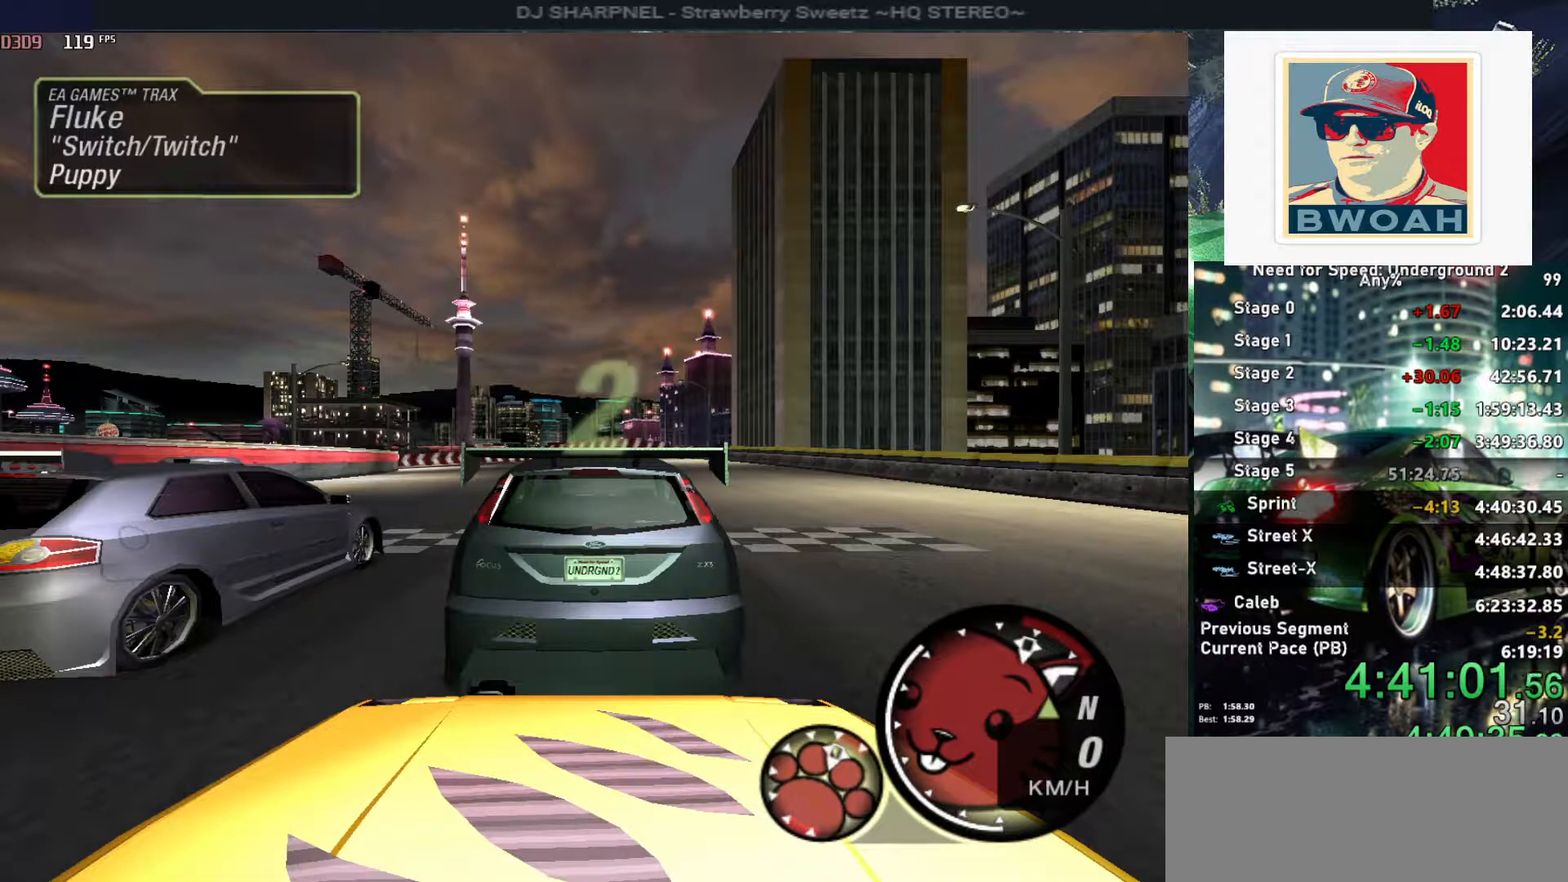
{"keys": ["up"], "events": []}
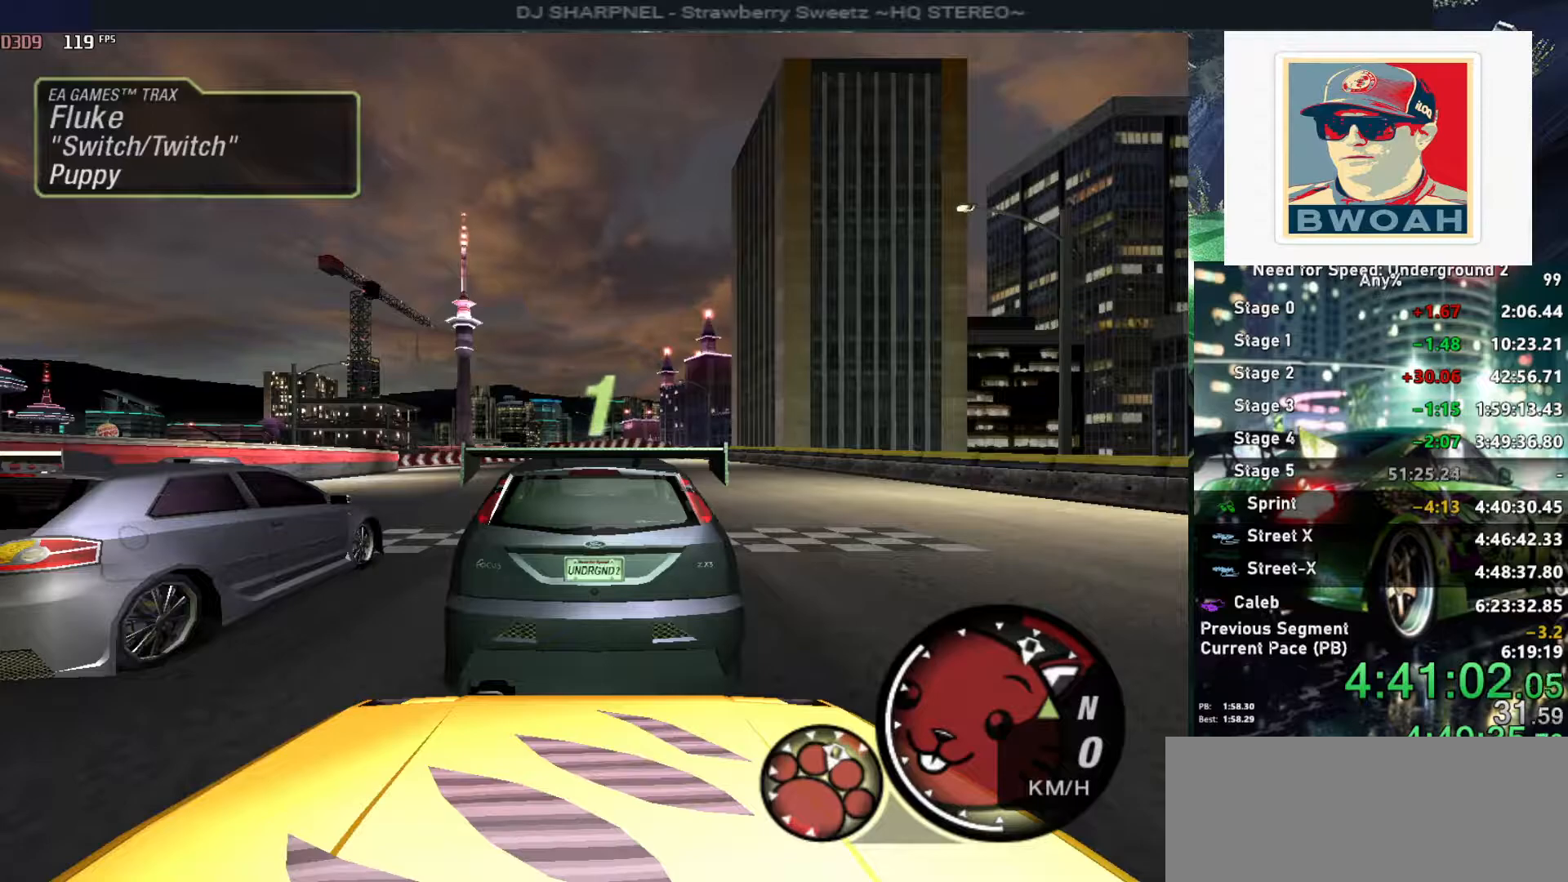
{"keys": ["up"], "events": []}
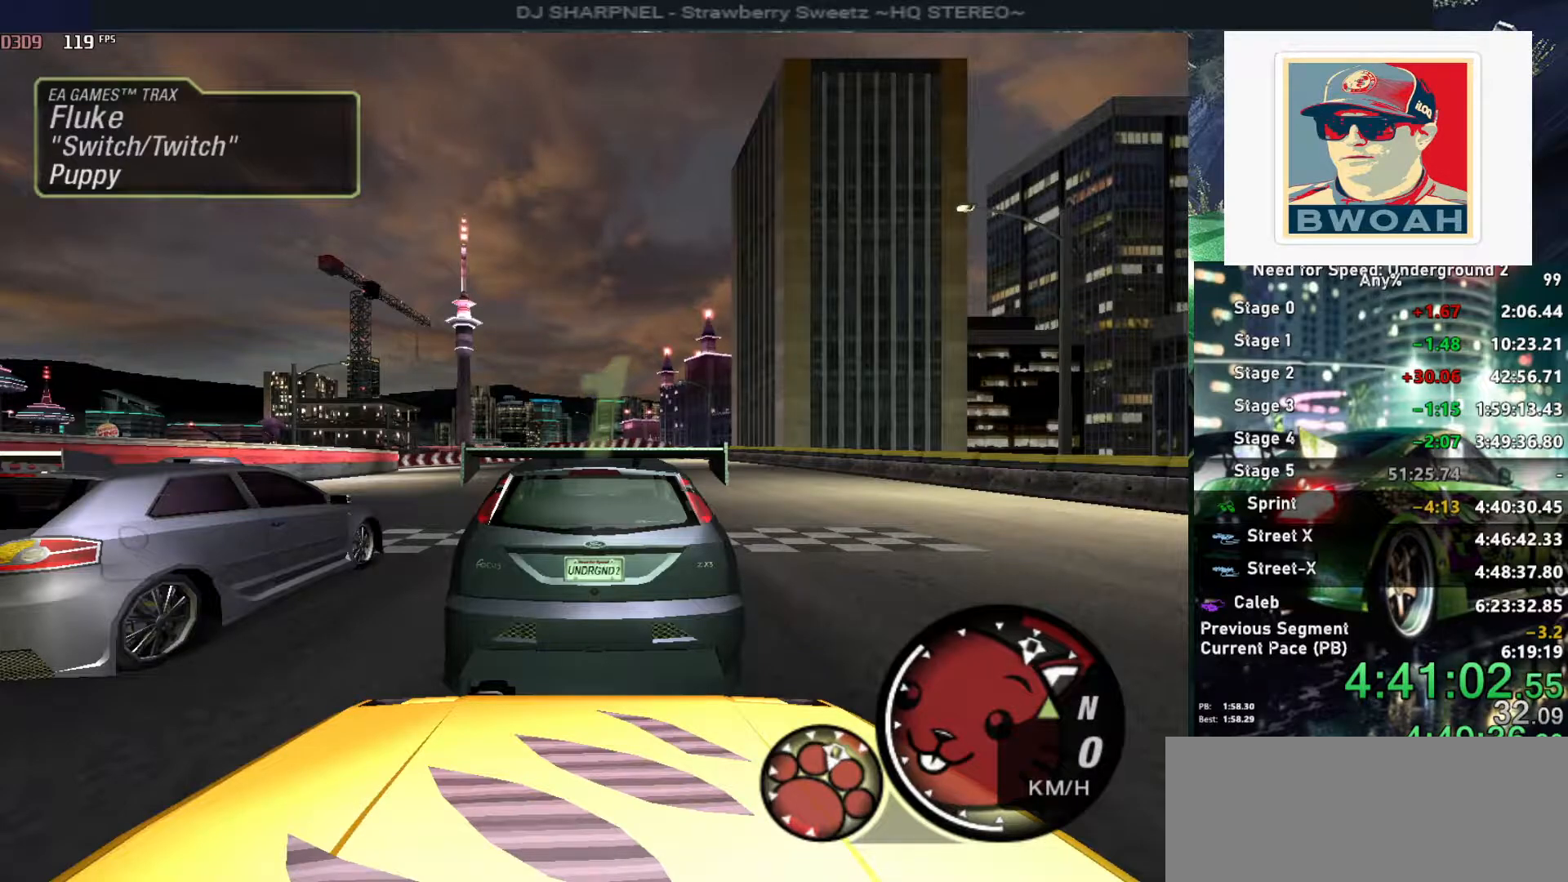
{"keys": ["up"], "events": []}
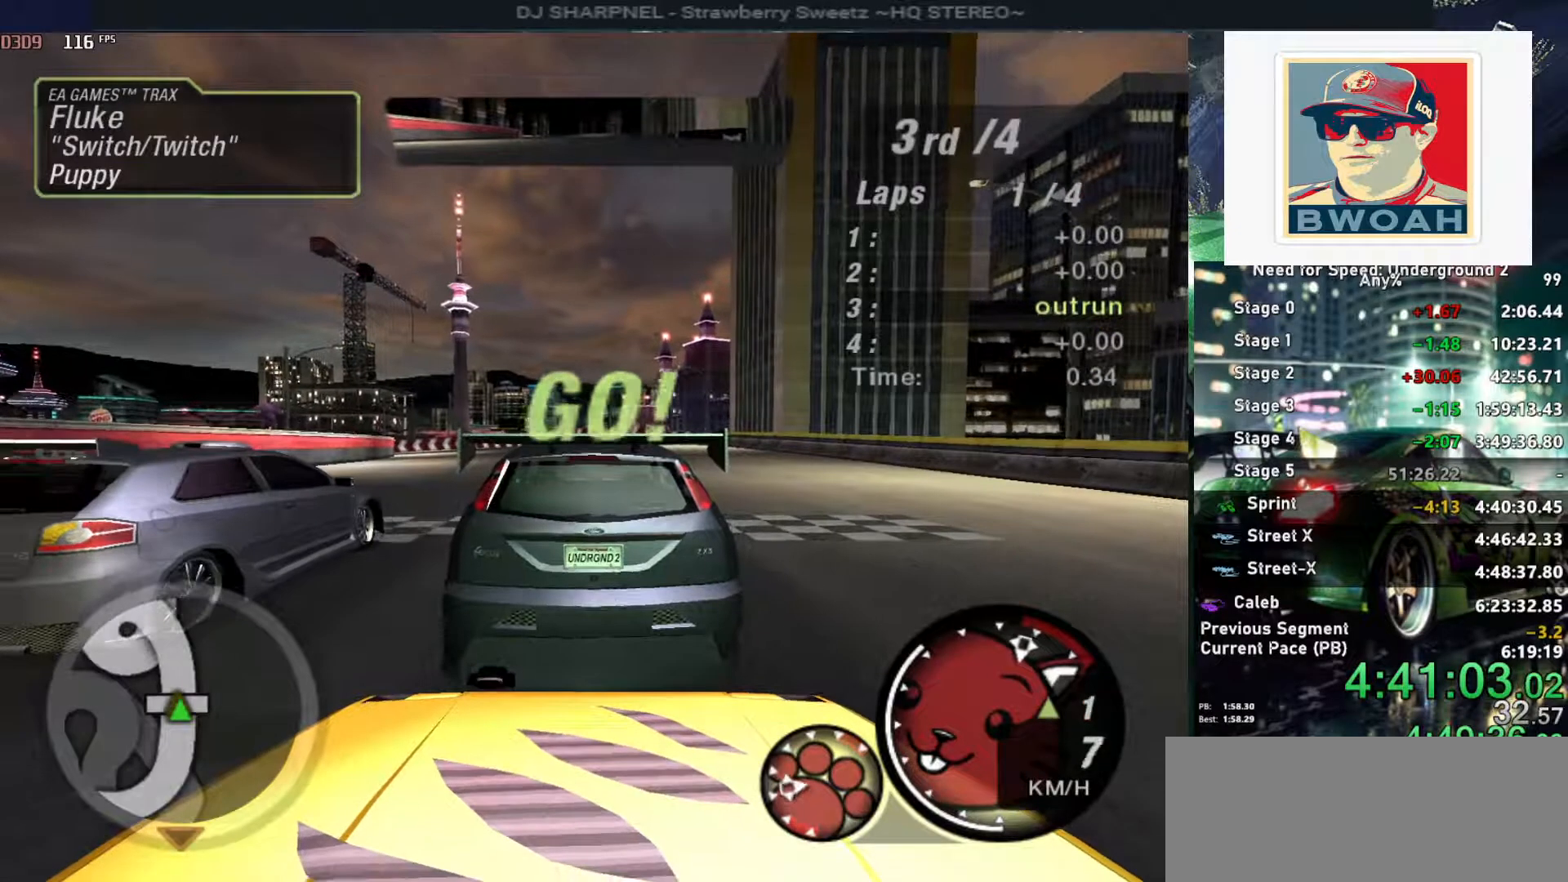
{"keys": ["up"], "events": [[333, "right", "down"], [483, "right", "up"]]}